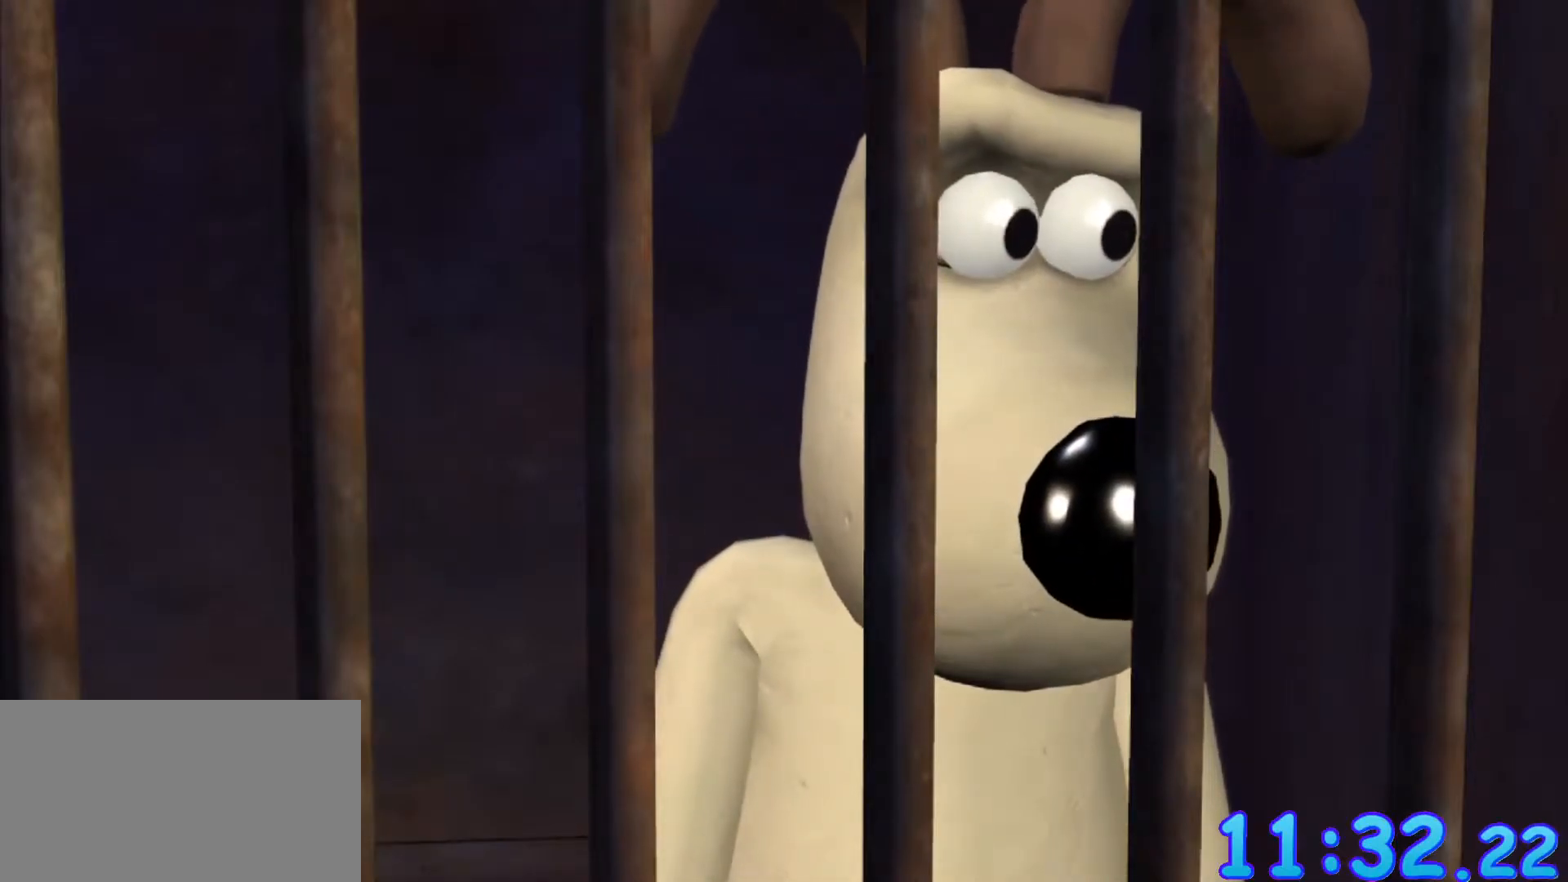
Gameplay with keyboard and mouse; each line is a JSON object with the keys and mouse buttons held at the frame after it. "events" lists presses ("down") and releases ("up") of "a", "alt", "ctrl", "d", "e", "q", "s", "shift", "space", "w", "mouse_left", "mouse_right", "mouse_wheel_up" and "mouse_wheel_down" between this image and that frame as [ms after this image, input, new state], when the widget could be followed in between. "mouse_left", "mouse_right", "mouse_wheel_up", "mouse_wheel_down" = the "left", "right", "wheel_up", "wheel_down" buttons of the "mouse" list. No other keys are recorded. Mouse movement is not recorded.
{"keys": ["ctrl", "shift"], "mouse": [], "events": [[50, "ctrl", "down"], [50, "shift", "down"], [100, "ctrl", "up"], [100, "shift", "up"], [150, "ctrl", "down"], [150, "shift", "down"], [183, "ctrl", "up"], [183, "shift", "up"], [233, "shift", "down"], [283, "ctrl", "down"], [333, "shift", "up"], [383, "shift", "down"], [433, "ctrl", "up"], [433, "shift", "up"], [467, "ctrl", "down"], [467, "shift", "down"]]}
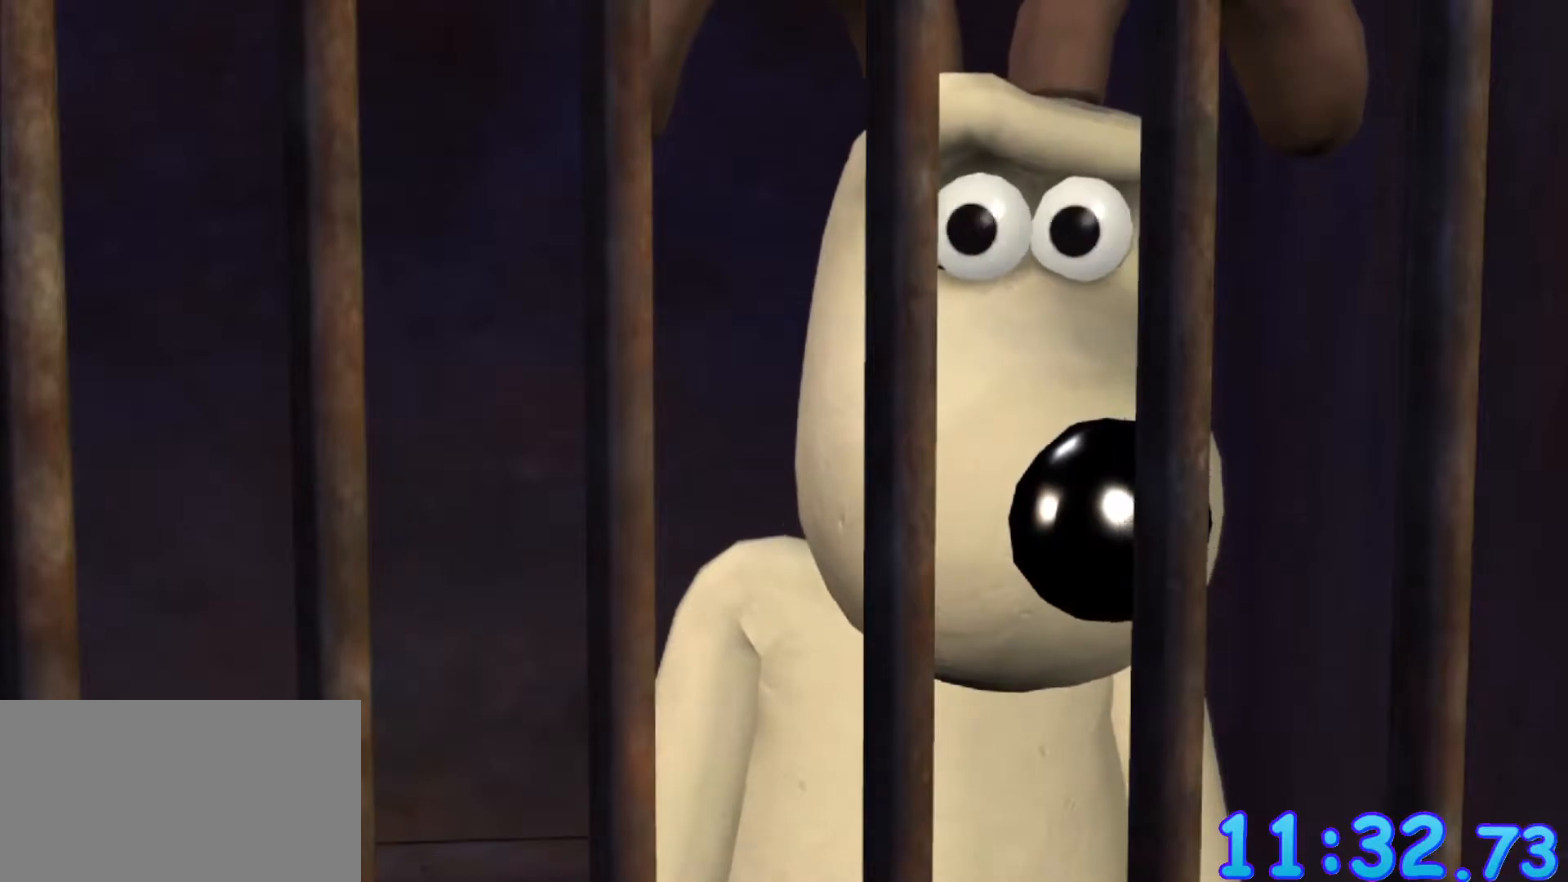
{"keys": ["ctrl", "shift"], "mouse": [], "events": [[17, "ctrl", "up"], [17, "shift", "up"], [67, "ctrl", "down"], [67, "shift", "down"], [117, "shift", "up"], [167, "ctrl", "up"], [200, "ctrl", "down"], [200, "shift", "down"], [250, "ctrl", "up"], [250, "shift", "up"], [300, "ctrl", "down"], [300, "shift", "down"], [350, "ctrl", "up"], [350, "shift", "up"], [400, "shift", "down"], [450, "ctrl", "down"], [450, "shift", "up"], [483, "shift", "down"]]}
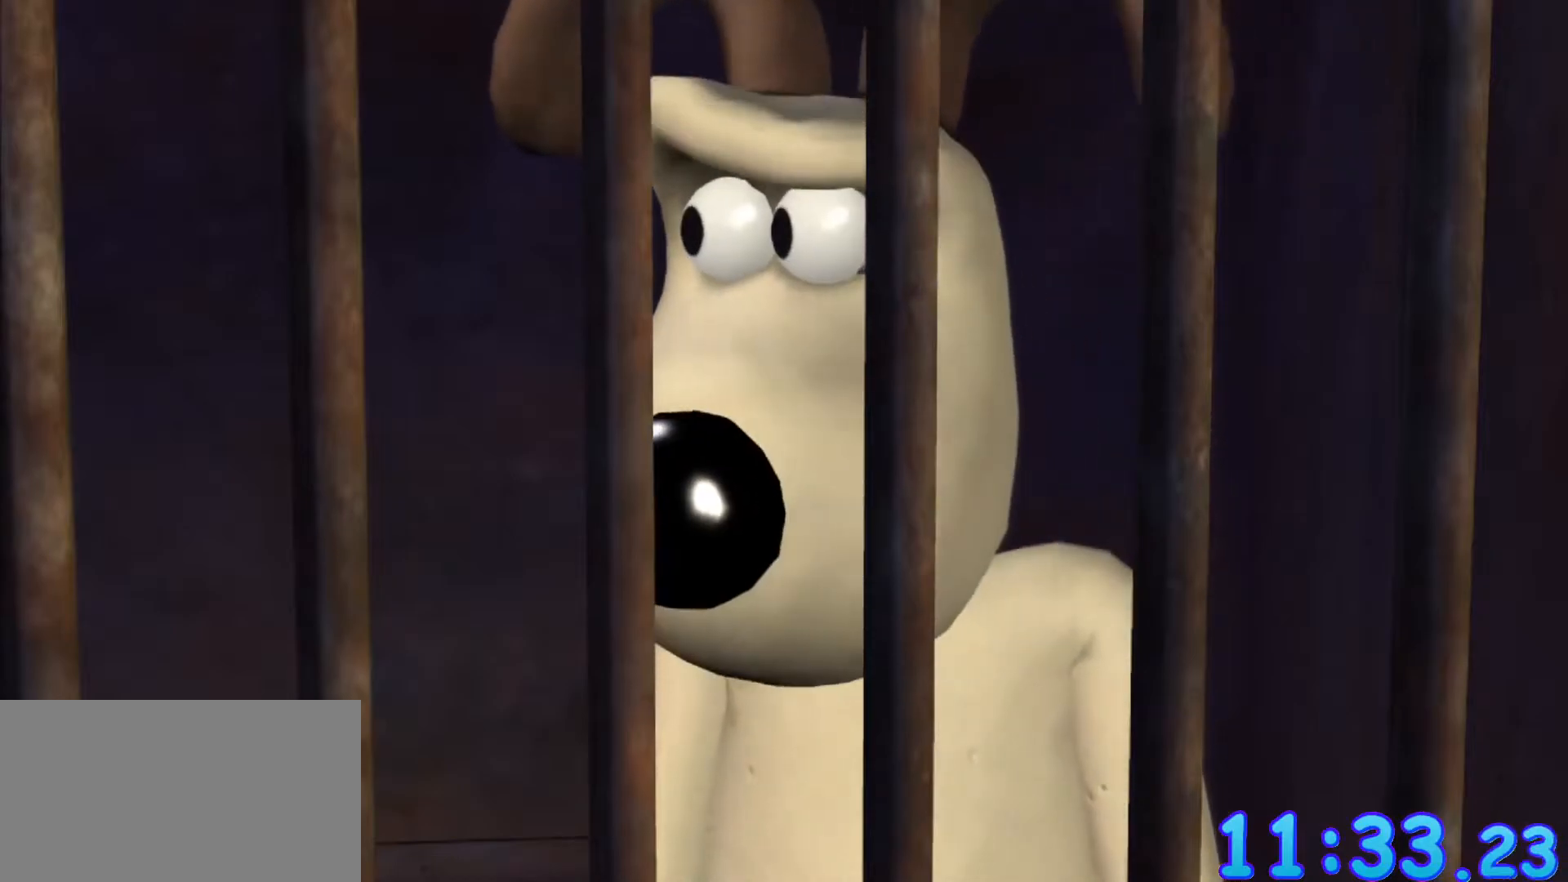
{"keys": [], "mouse": [], "events": [[33, "ctrl", "up"], [33, "shift", "up"], [133, "ctrl", "down"], [133, "shift", "down"], [183, "ctrl", "up"], [183, "shift", "up"], [217, "ctrl", "down"], [217, "shift", "down"], [267, "ctrl", "up"], [267, "shift", "up"], [367, "ctrl", "down"], [367, "shift", "down"], [417, "ctrl", "up"], [417, "shift", "up"]]}
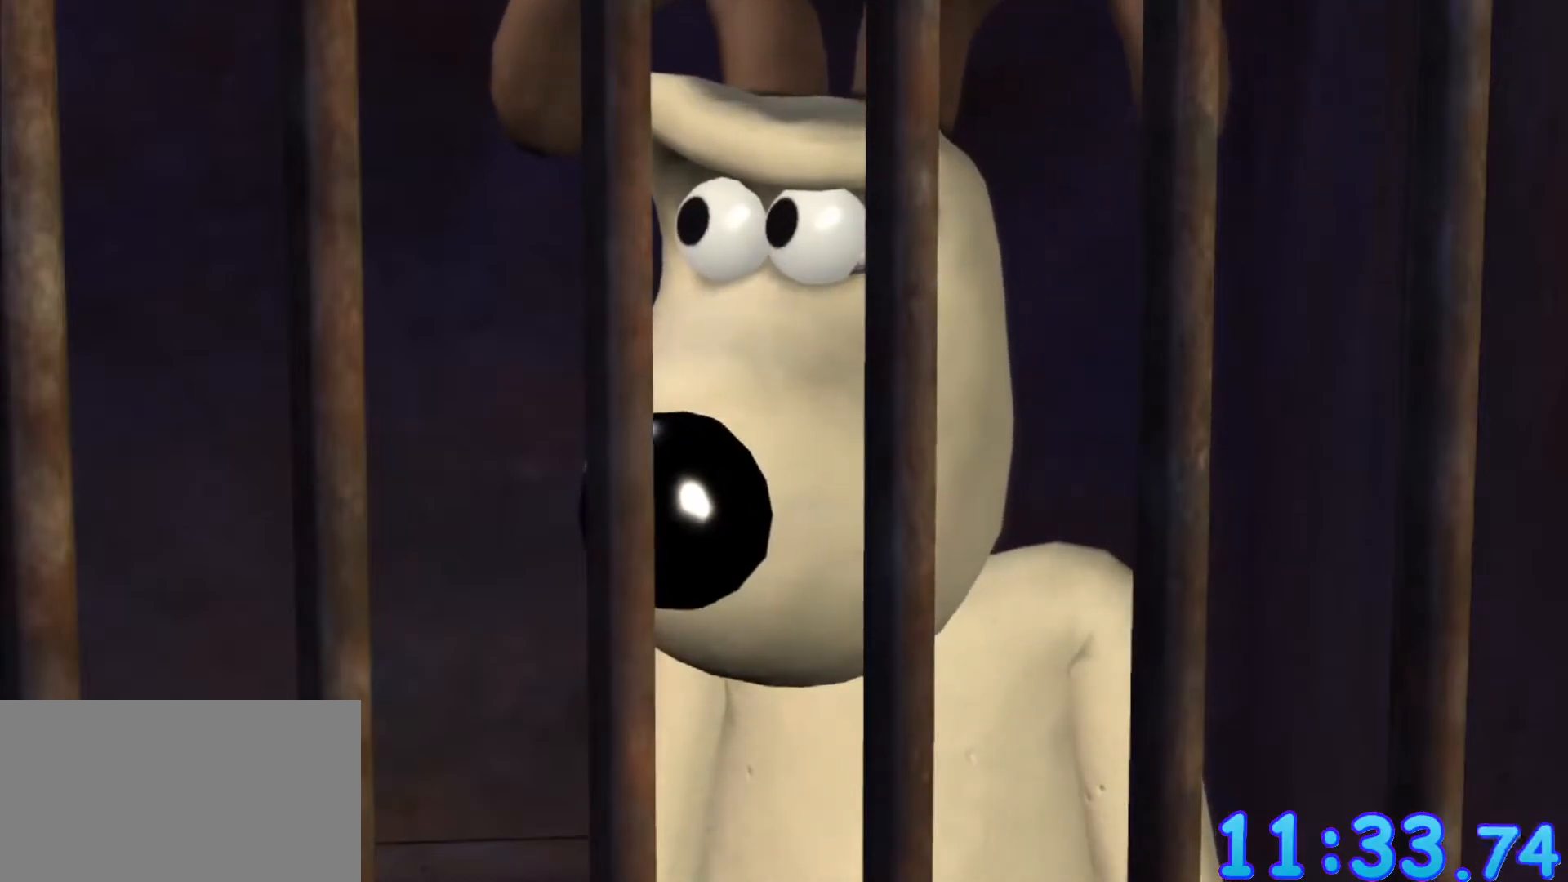
{"keys": [], "mouse": [], "events": []}
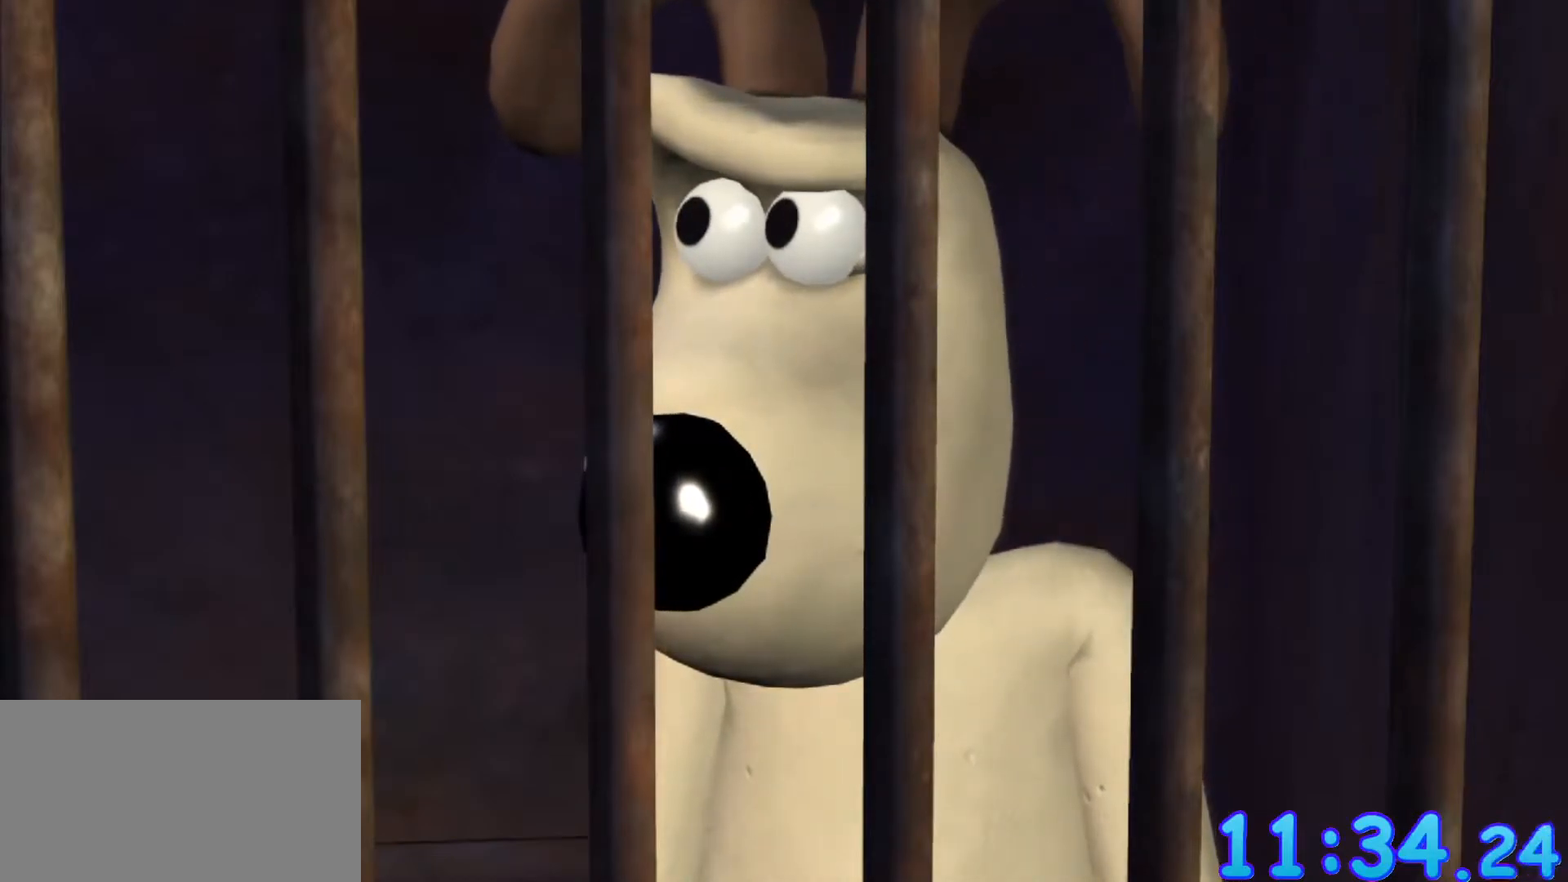
{"keys": [], "mouse": [], "events": []}
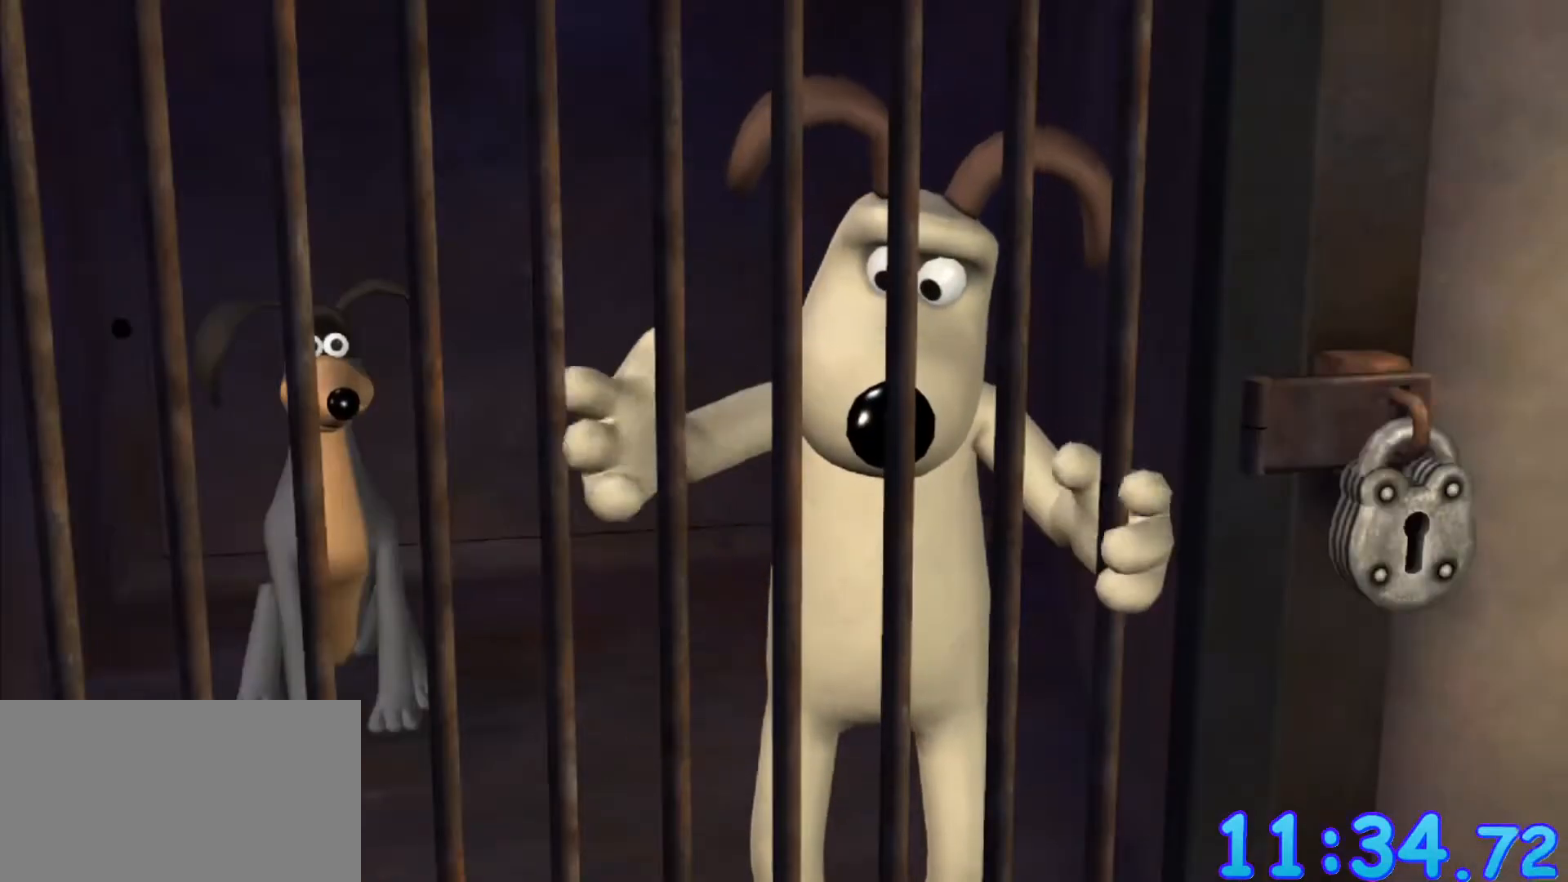
{"keys": [], "mouse": [], "events": []}
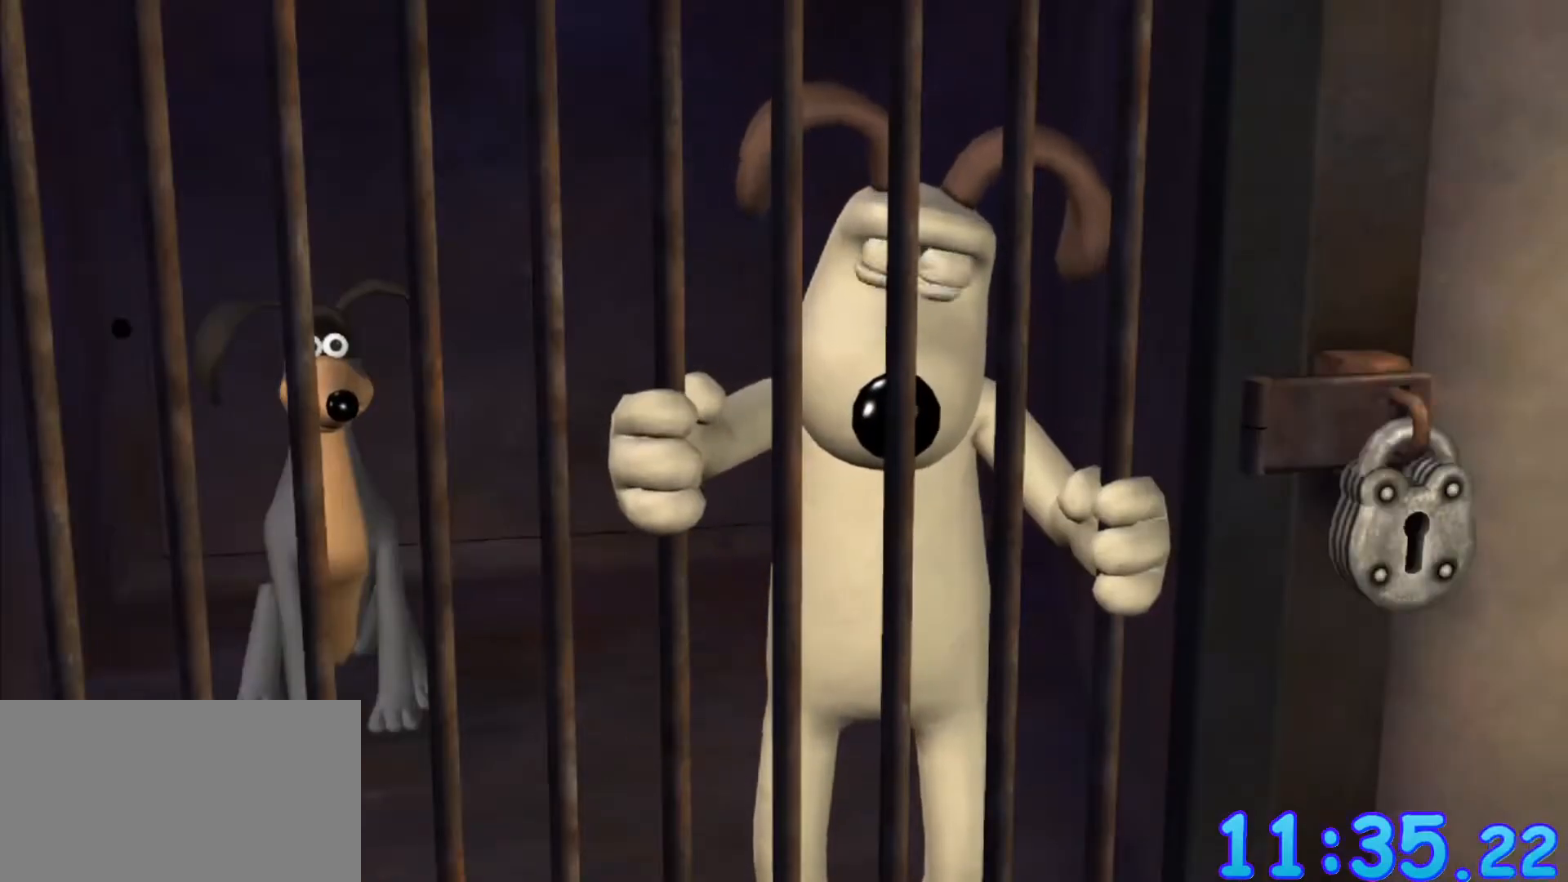
{"keys": ["ctrl", "shift"], "mouse": [], "events": [[150, "ctrl", "down"], [150, "shift", "down"]]}
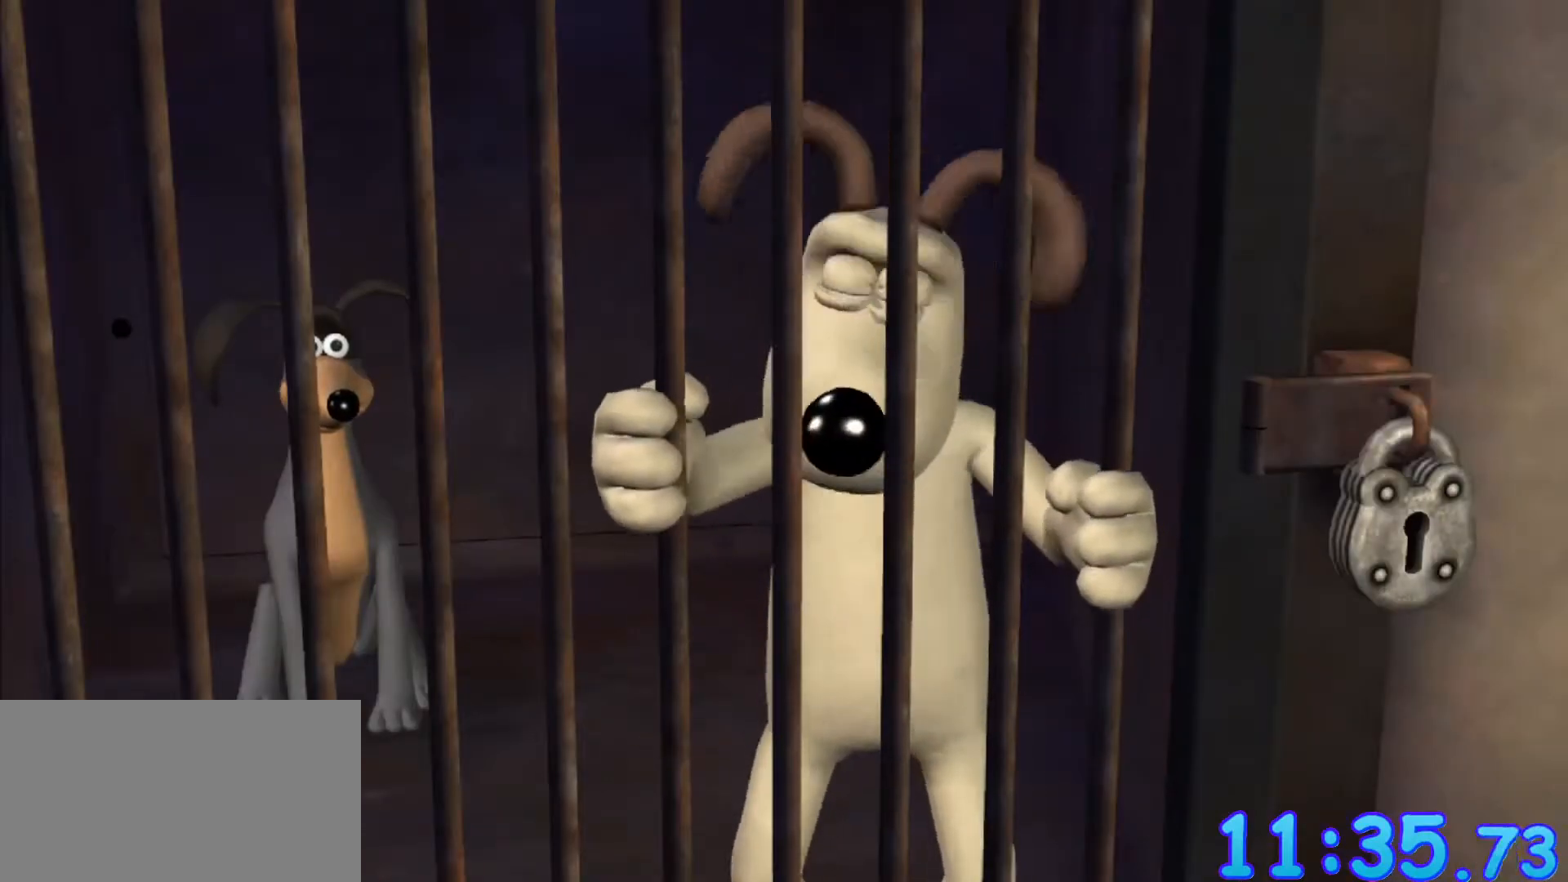
{"keys": [], "mouse": [], "events": [[17, "shift", "up"], [67, "ctrl", "up"]]}
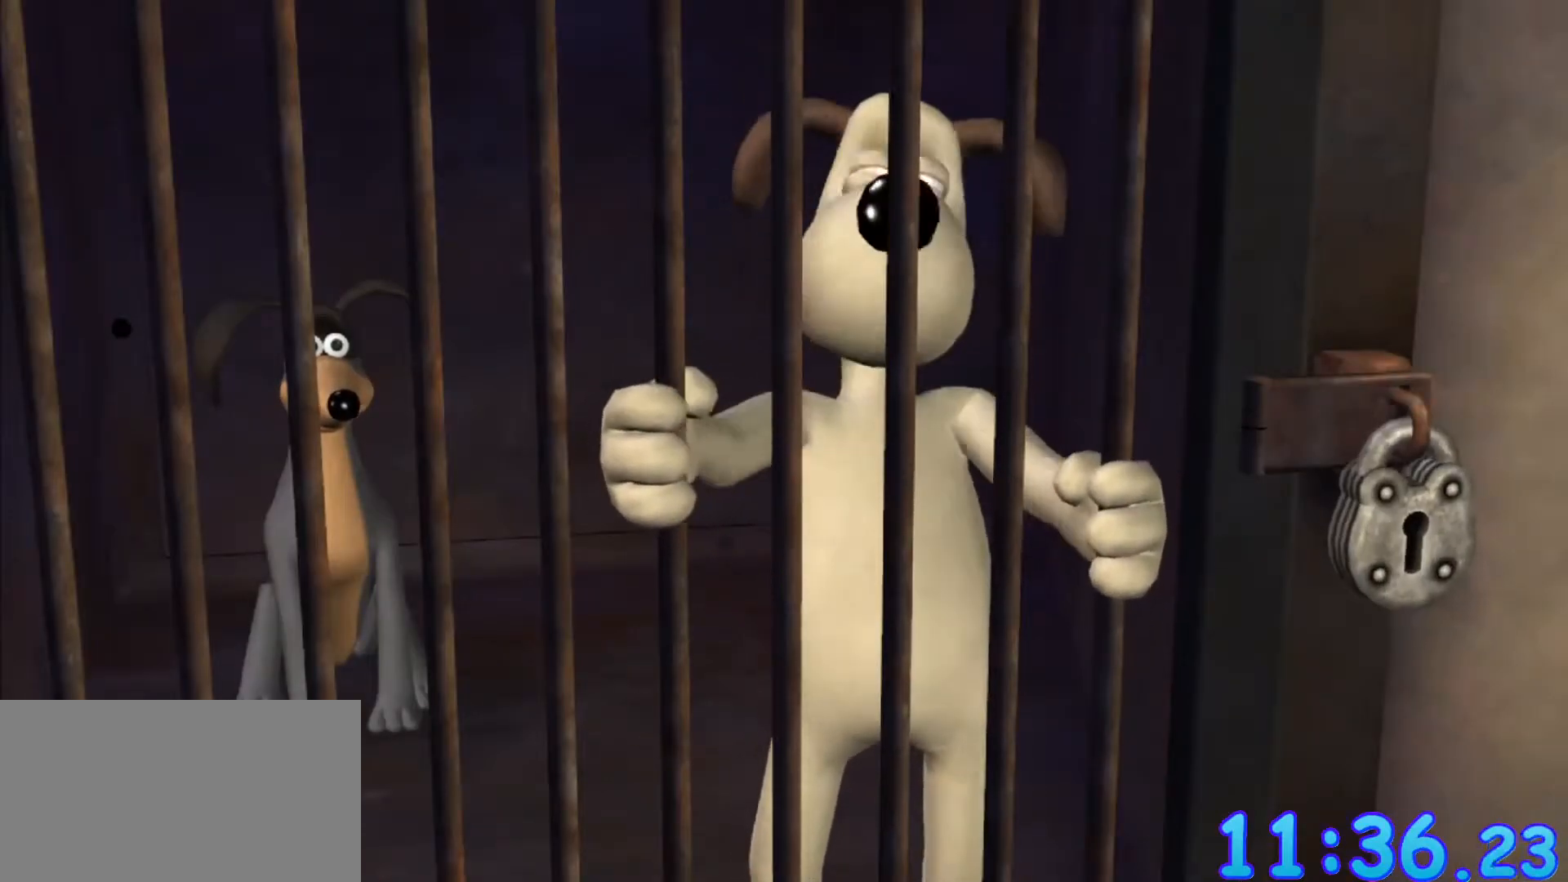
{"keys": ["ctrl"], "mouse": [], "events": [[267, "ctrl", "down"], [267, "shift", "down"], [500, "shift", "up"]]}
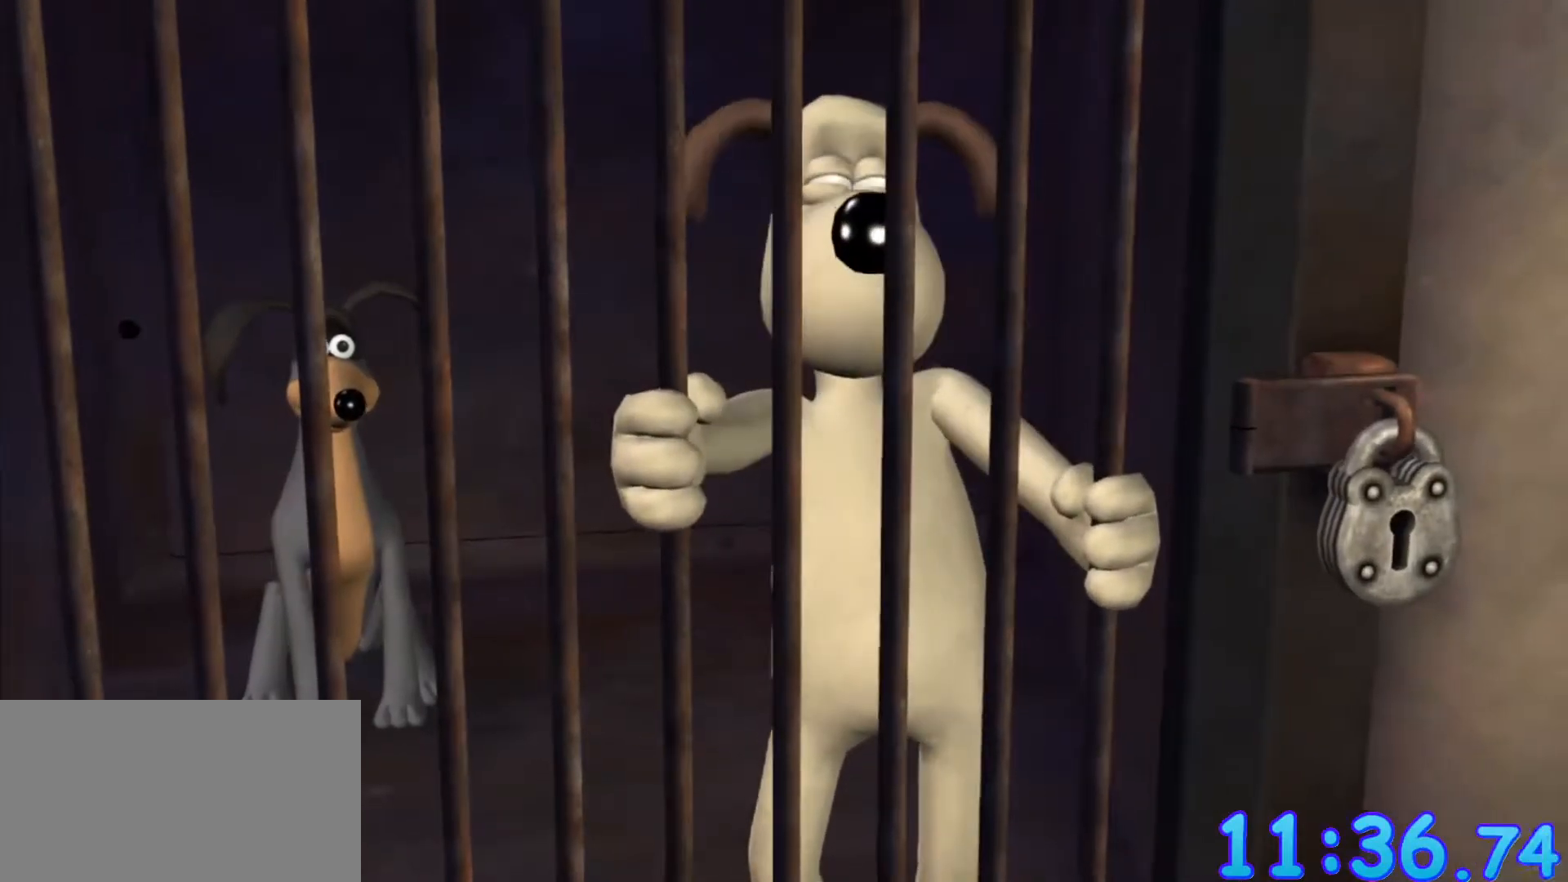
{"keys": [], "mouse": [], "events": [[50, "ctrl", "up"]]}
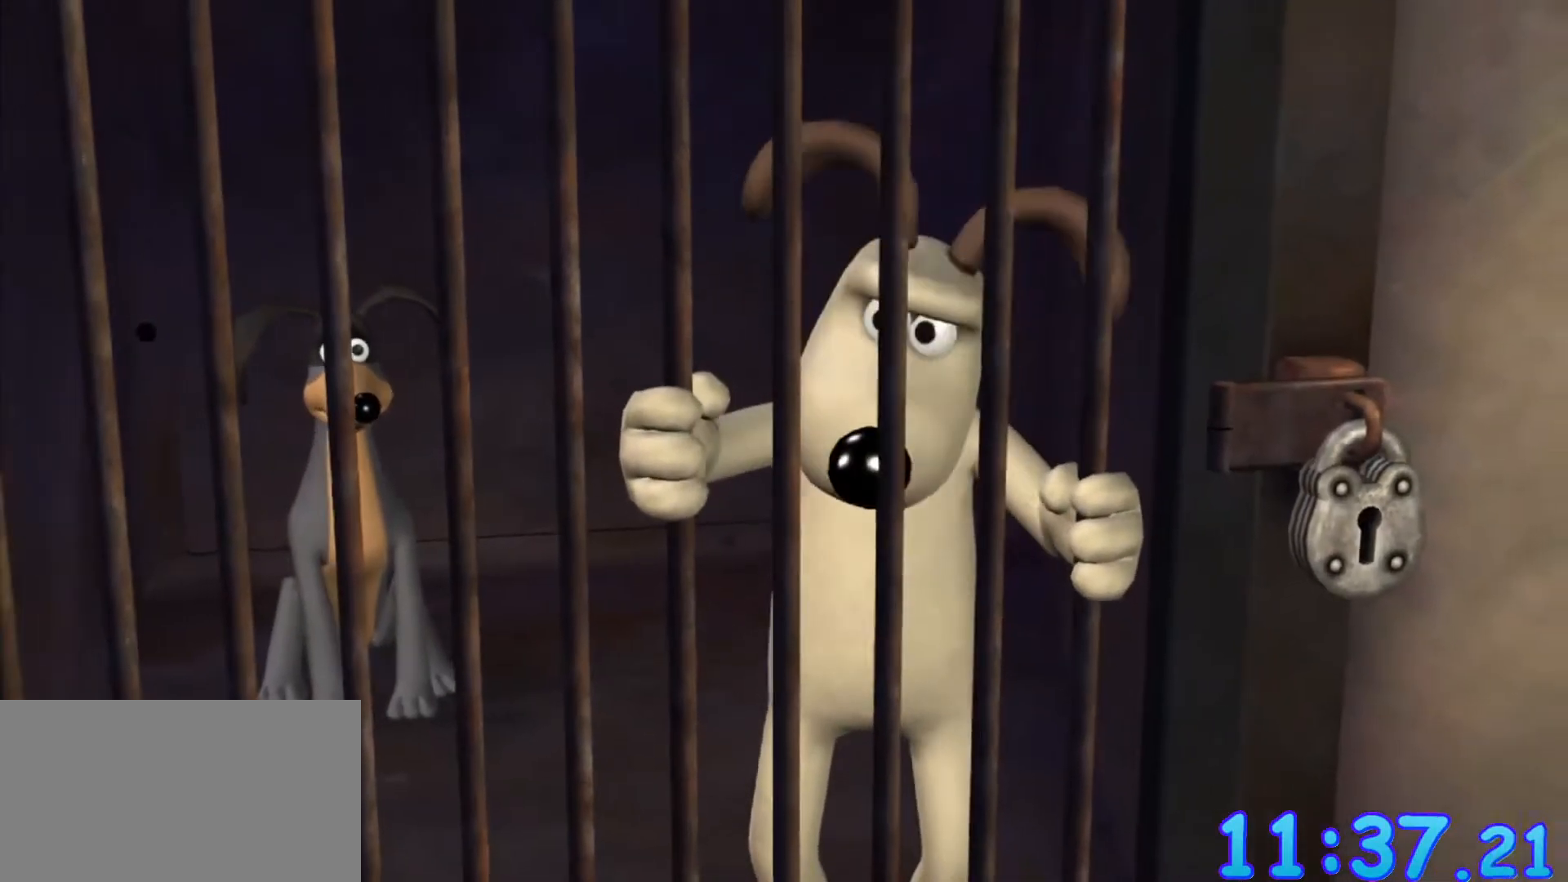
{"keys": [], "mouse": [], "events": []}
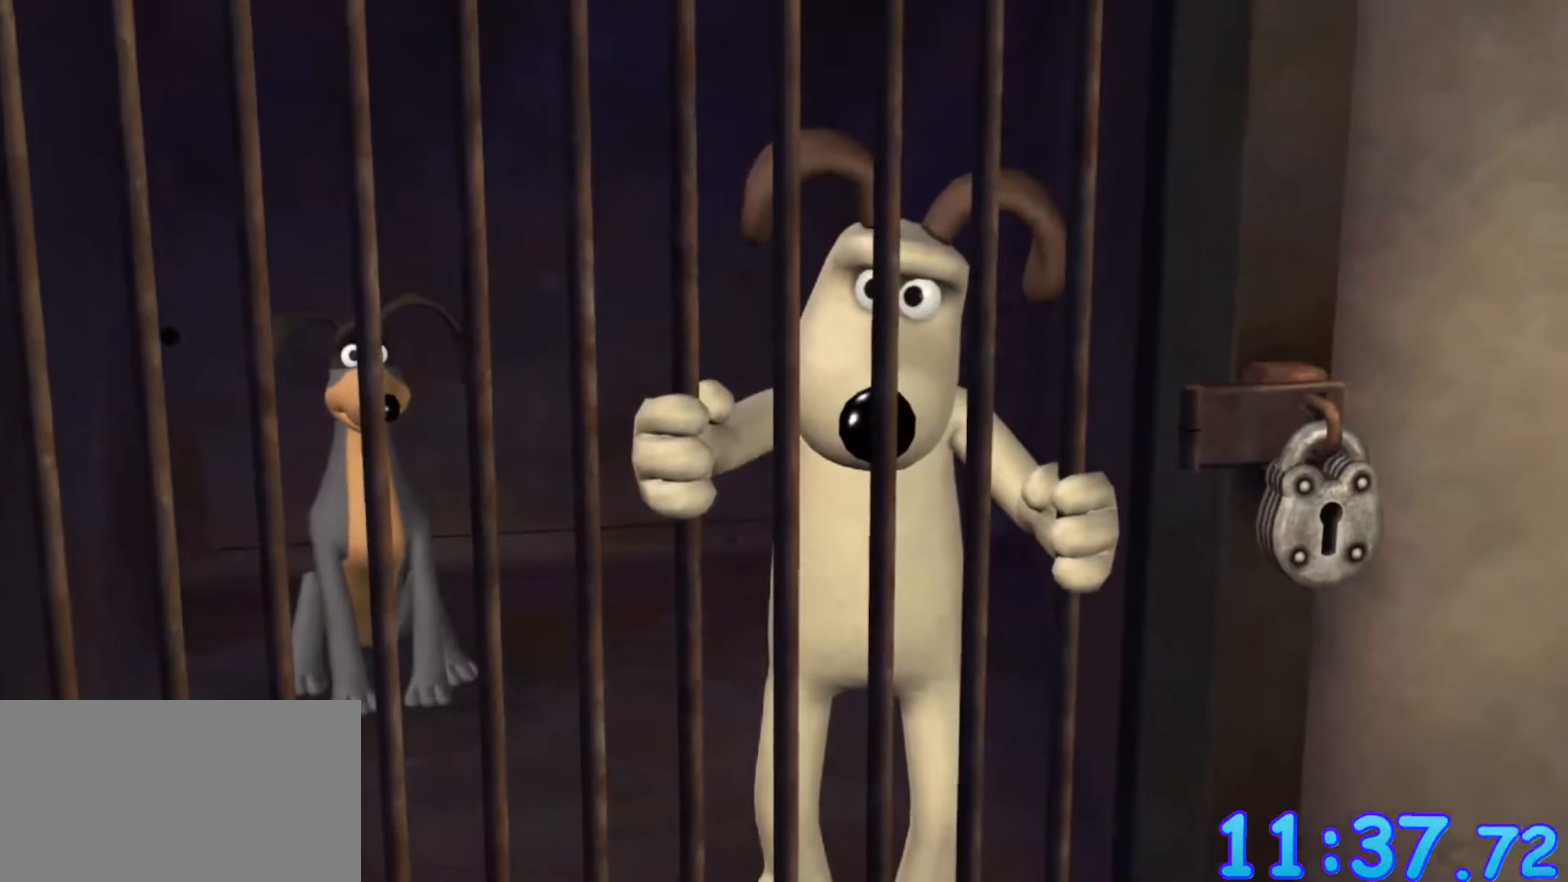
{"keys": [], "mouse": [], "events": []}
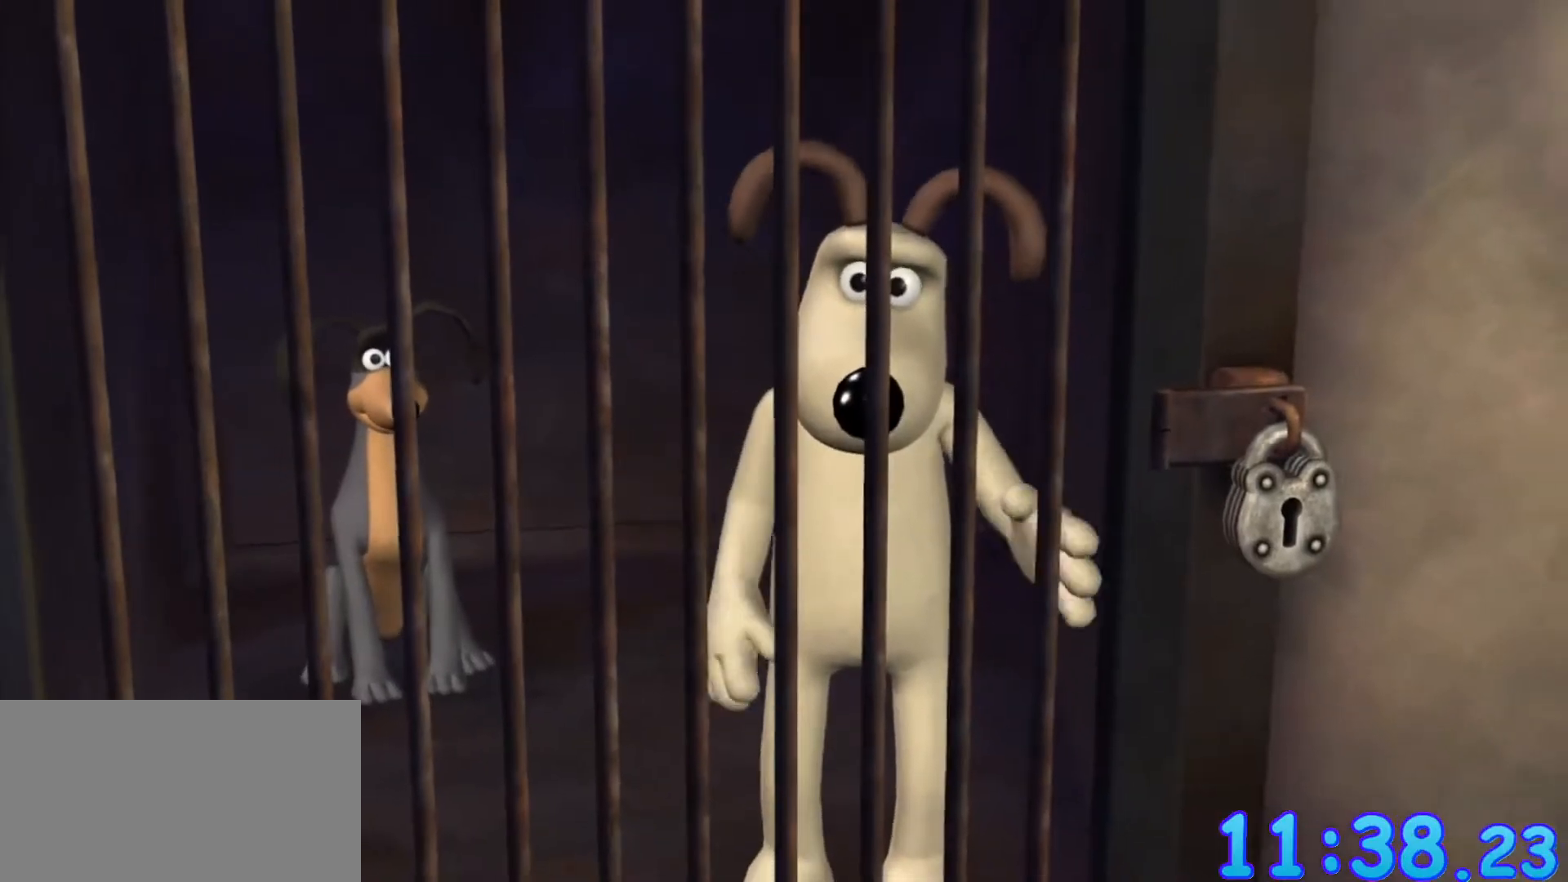
{"keys": [], "mouse": [], "events": []}
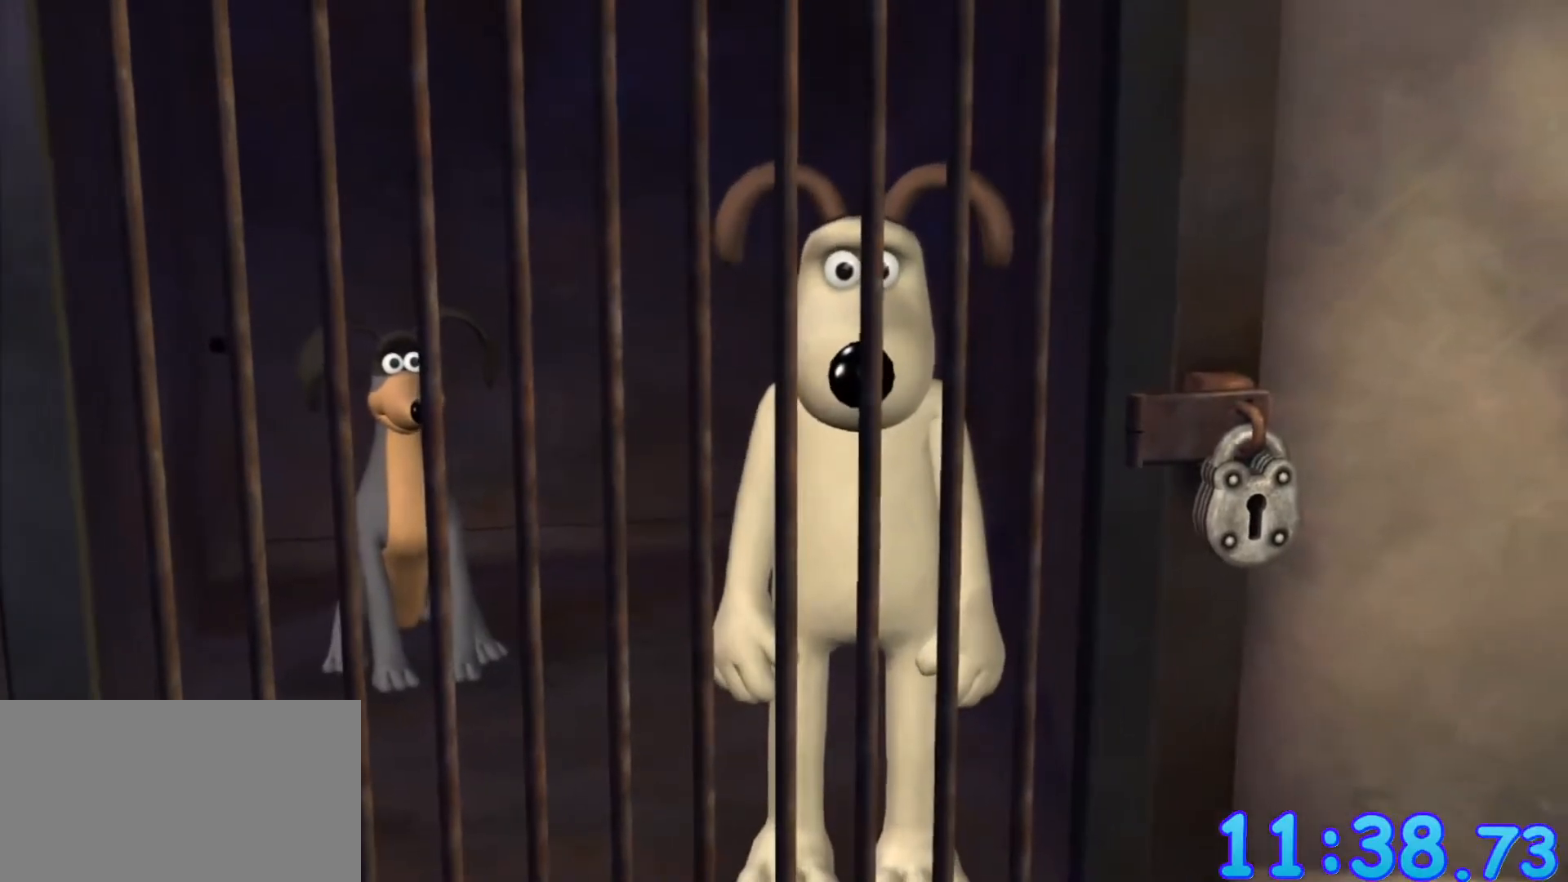
{"keys": [], "mouse": [], "events": []}
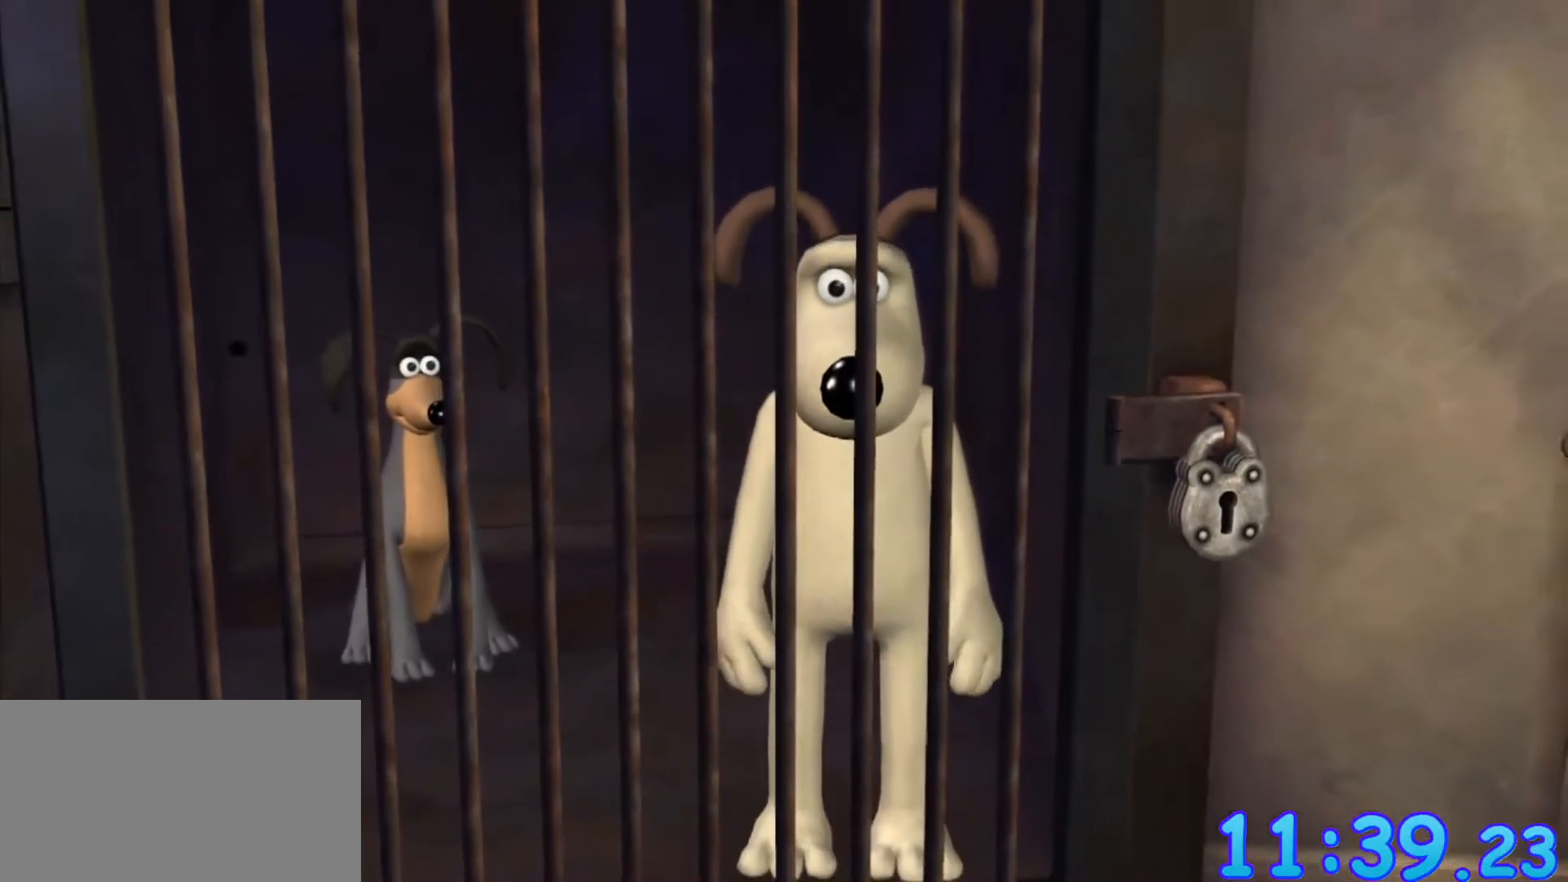
{"keys": [], "mouse": [], "events": []}
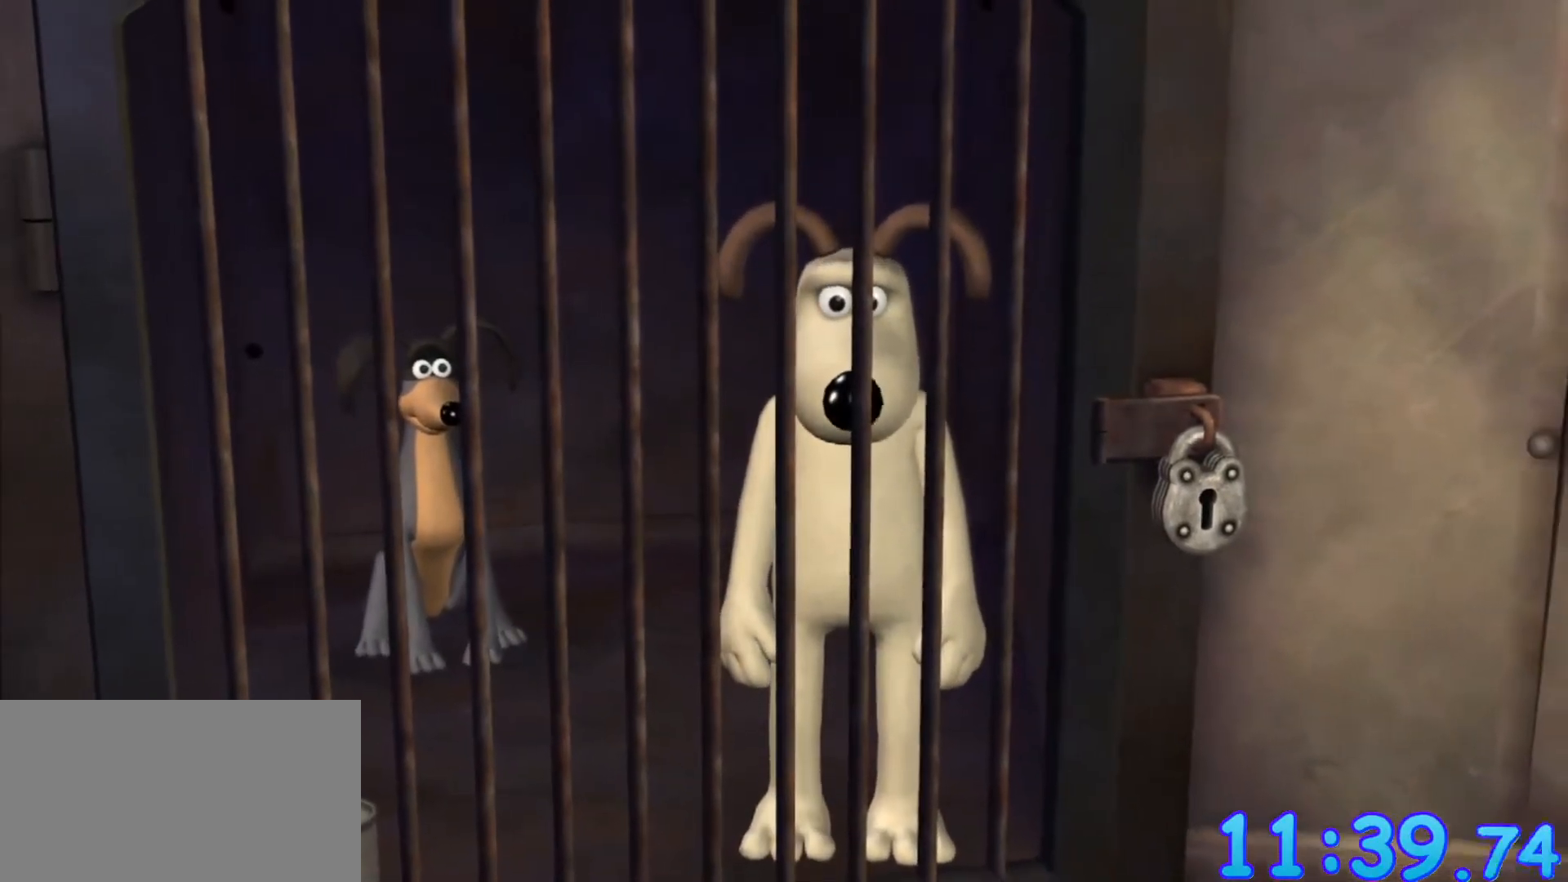
{"keys": [], "mouse": [], "events": []}
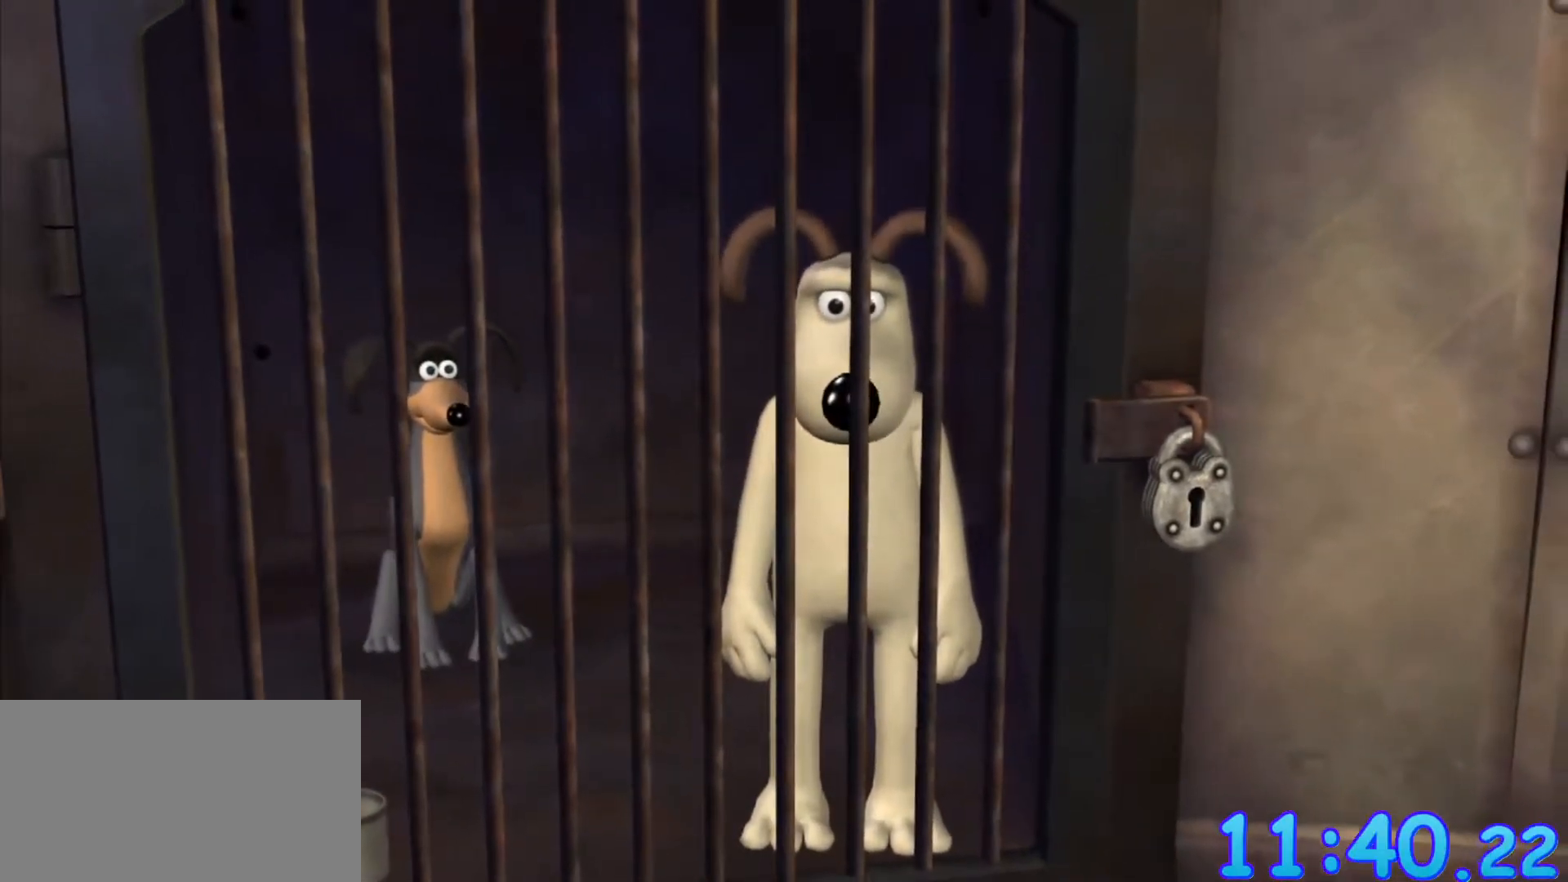
{"keys": [], "mouse": [], "events": []}
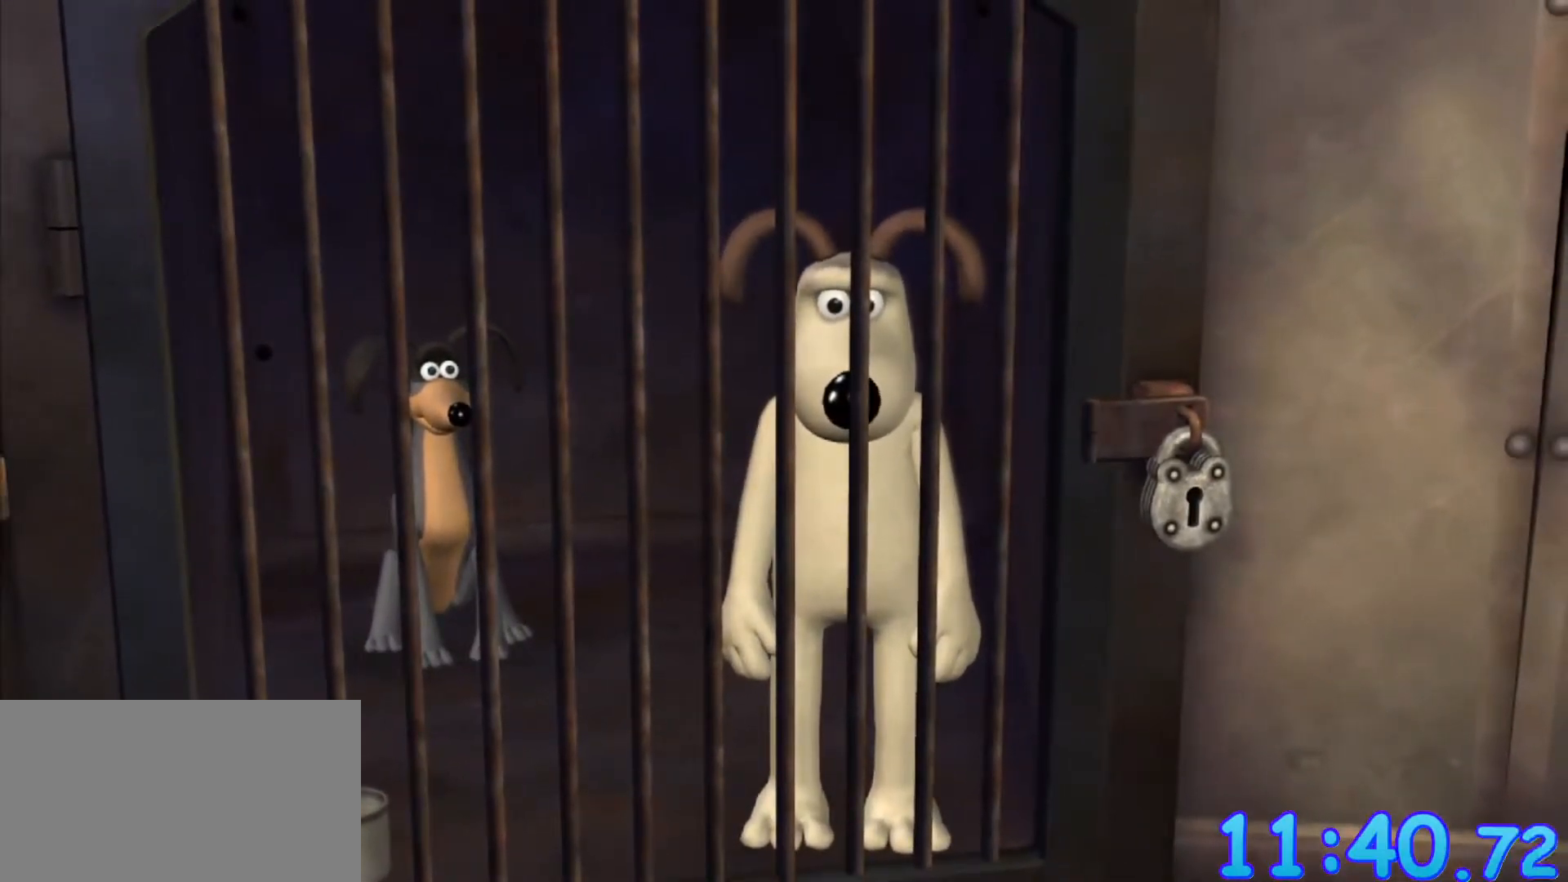
{"keys": [], "mouse": [], "events": []}
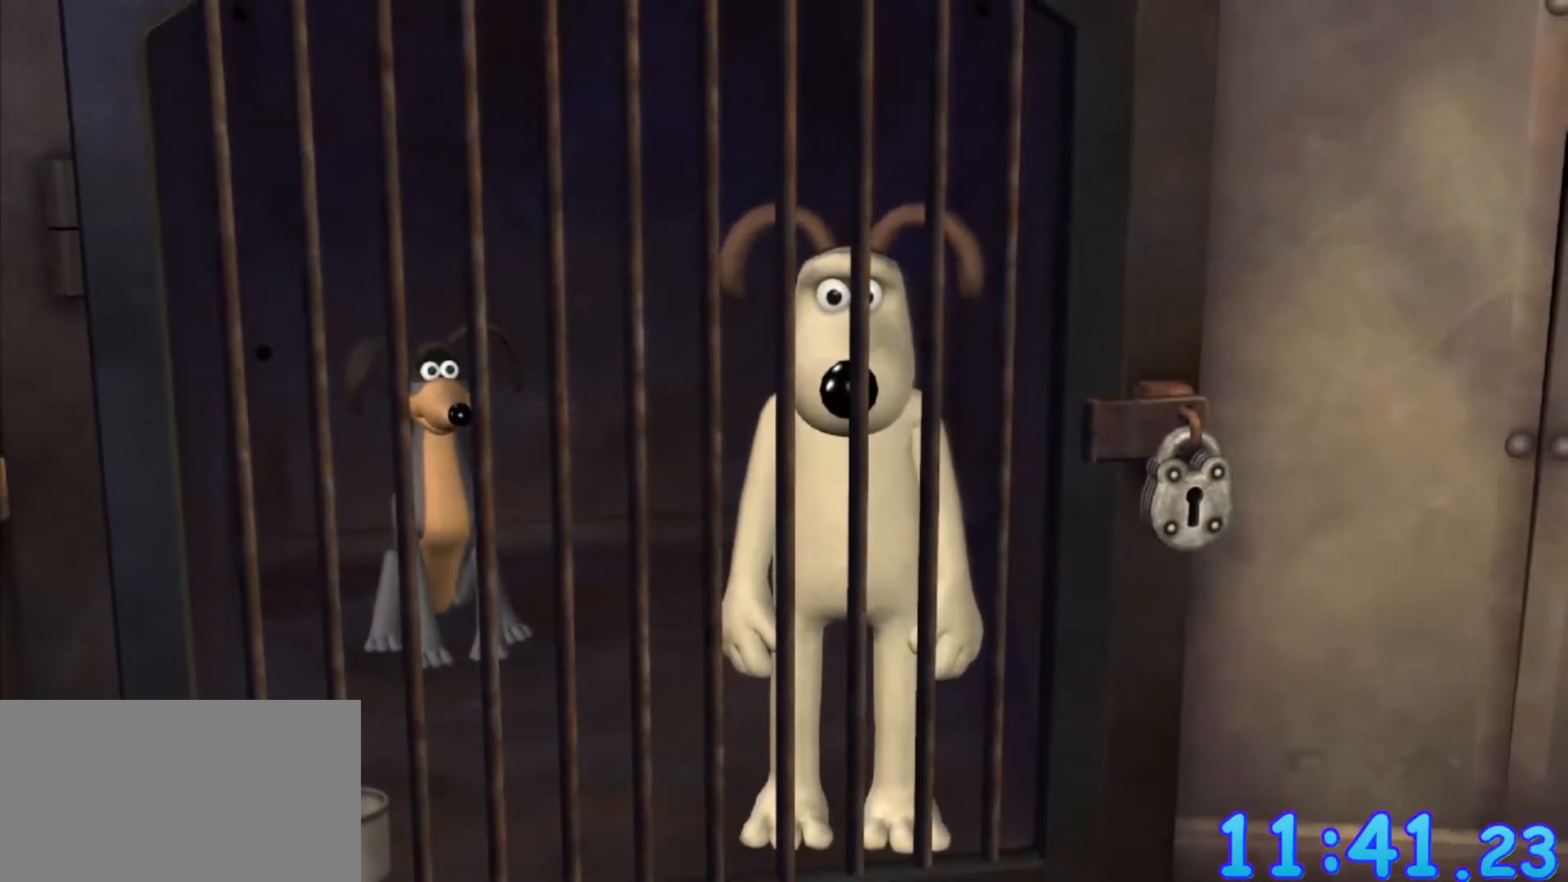
{"keys": [], "mouse": [], "events": []}
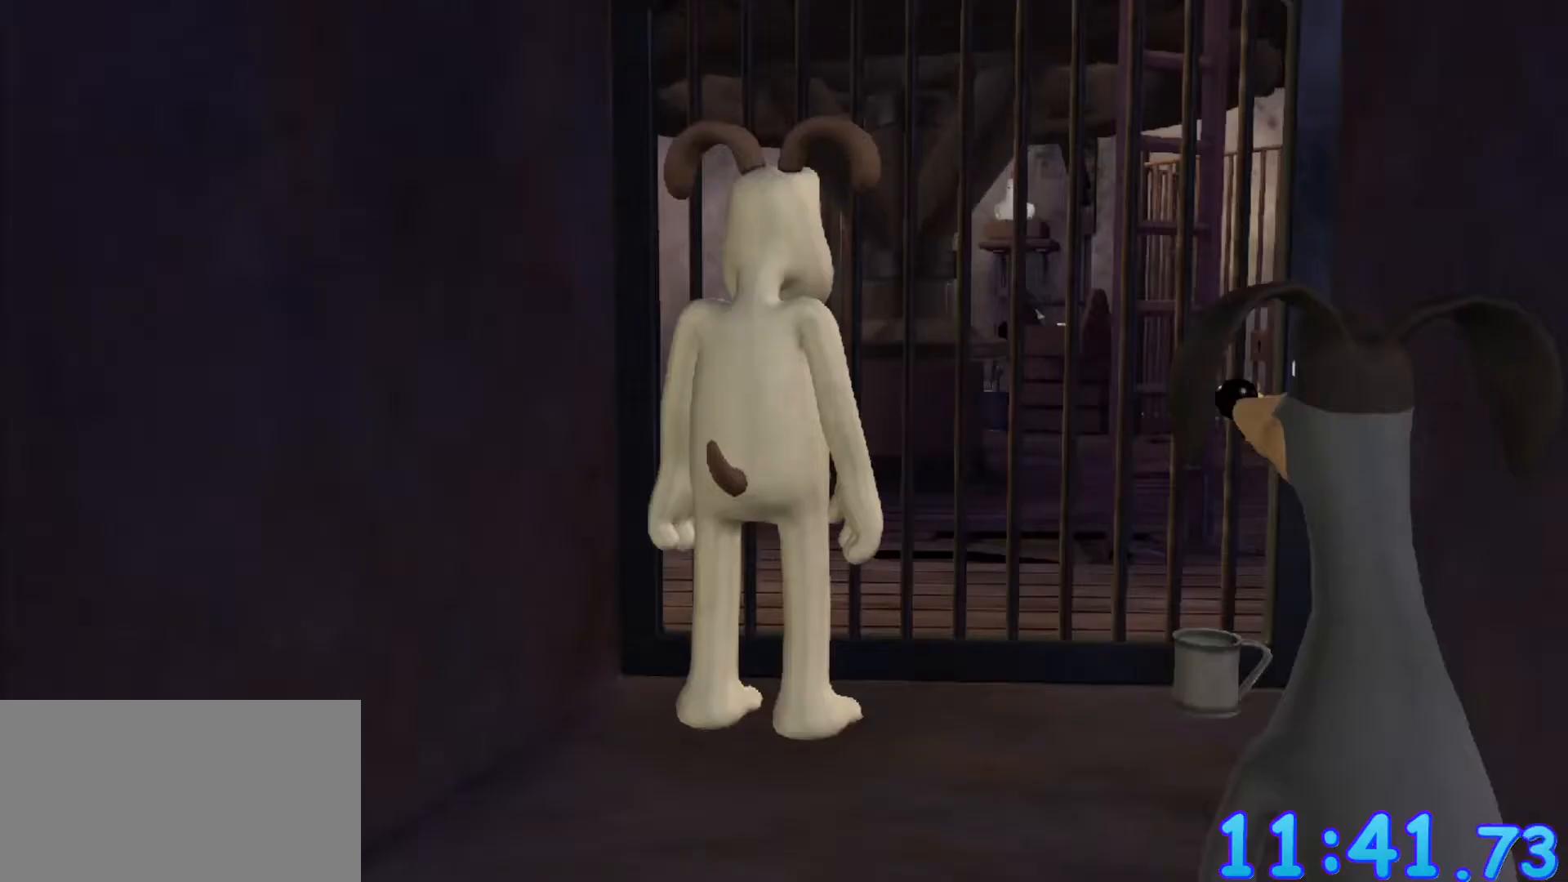
{"keys": [], "mouse": [], "events": [[267, "shift", "down"], [300, "shift", "up"]]}
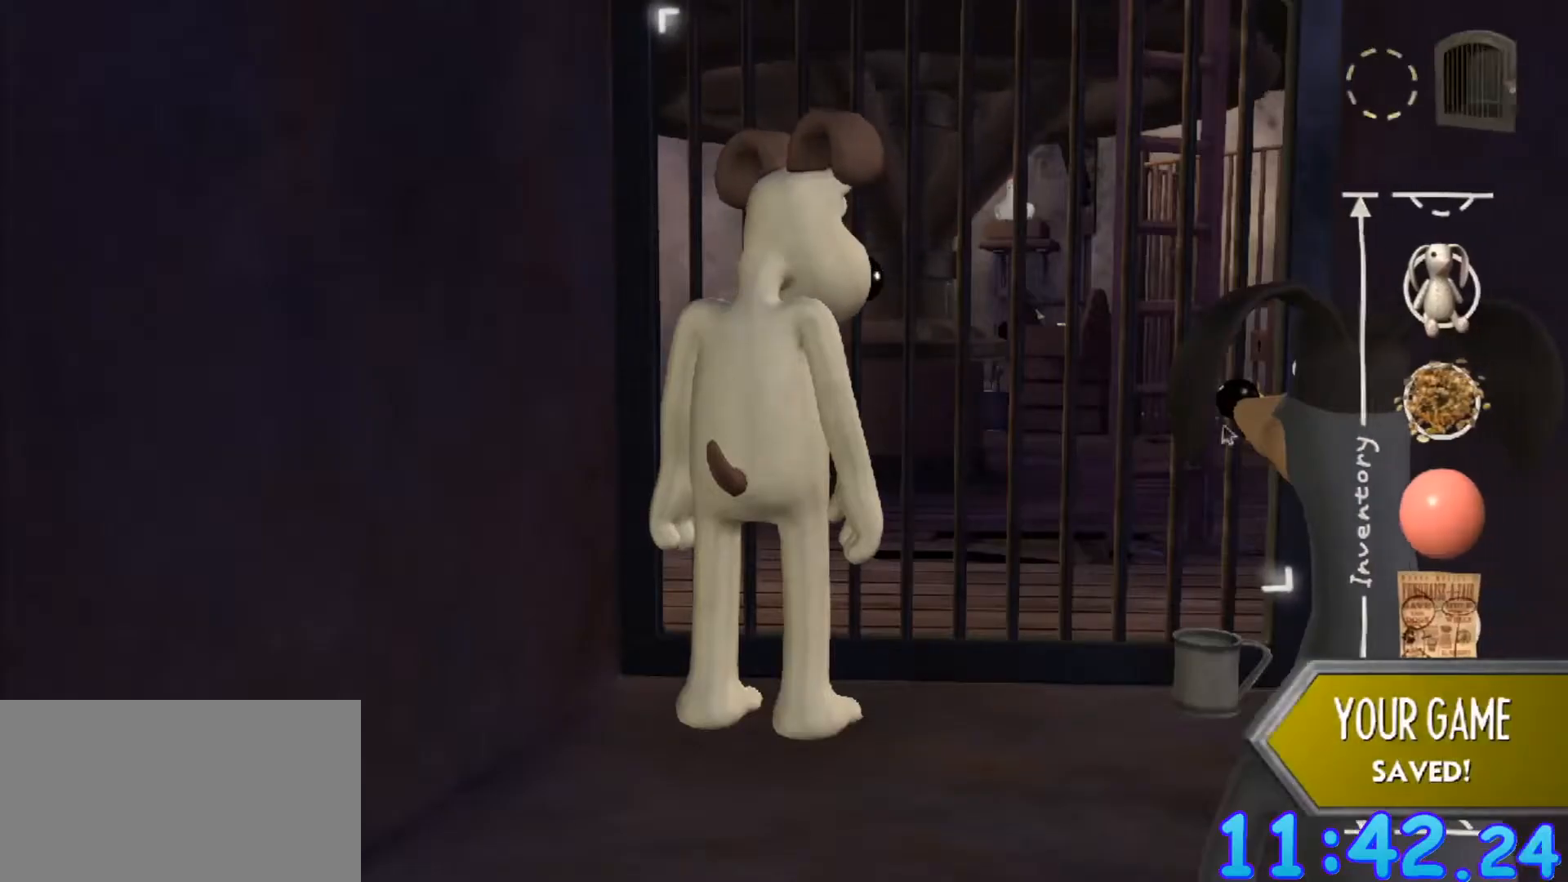
{"keys": [], "mouse": [], "events": [[317, "mouse_wheel_down", "down"], [467, "mouse_wheel_down", "up"]]}
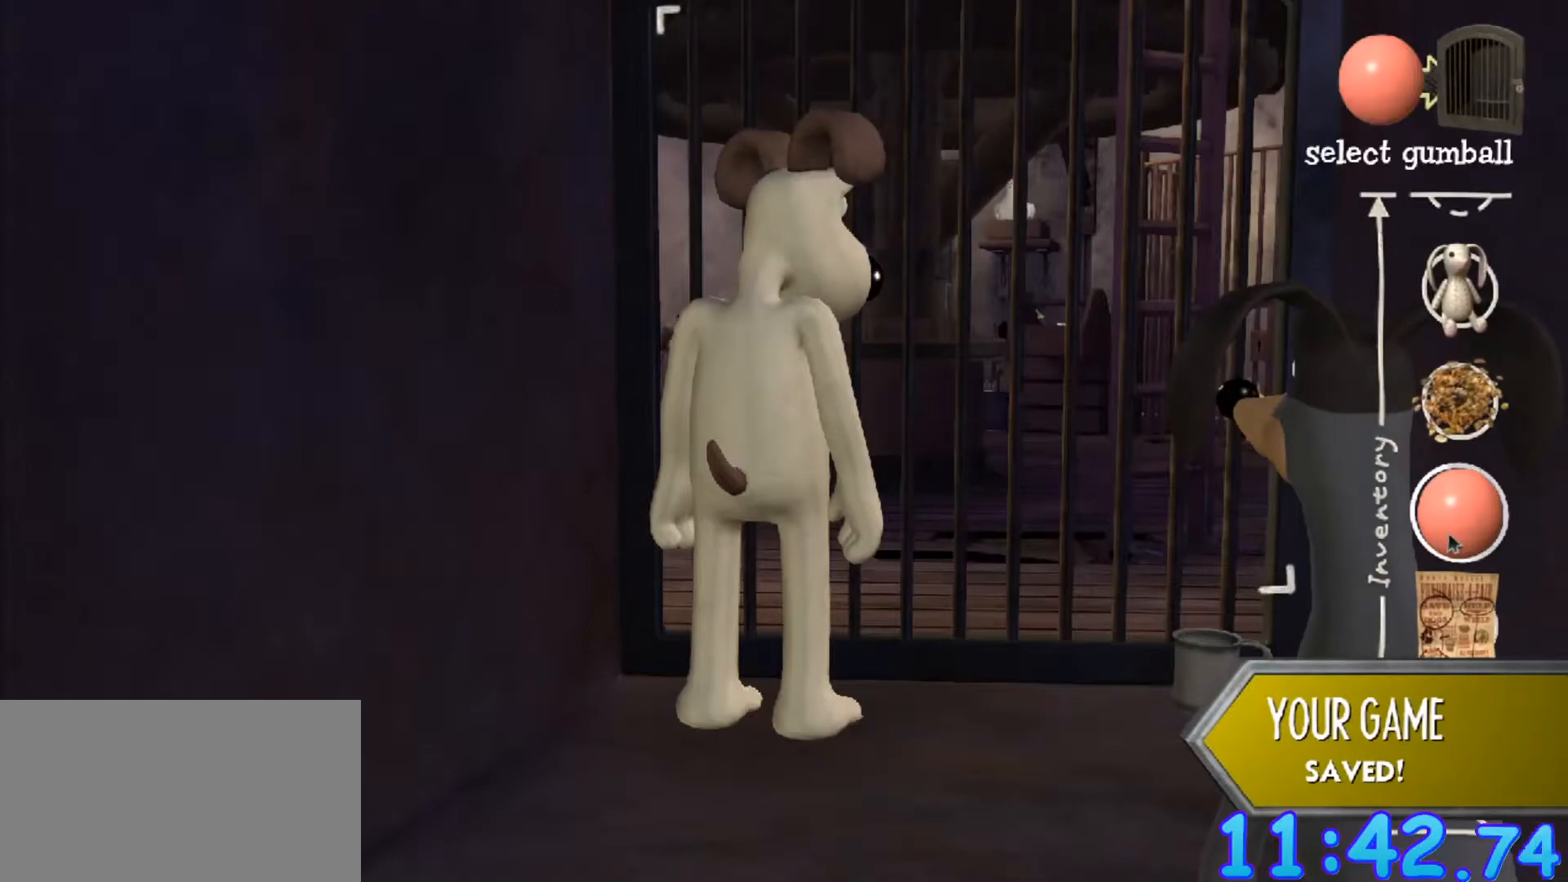
{"keys": [], "mouse": [], "events": [[283, "mouse_wheel_down", "down"], [383, "mouse_wheel_down", "up"]]}
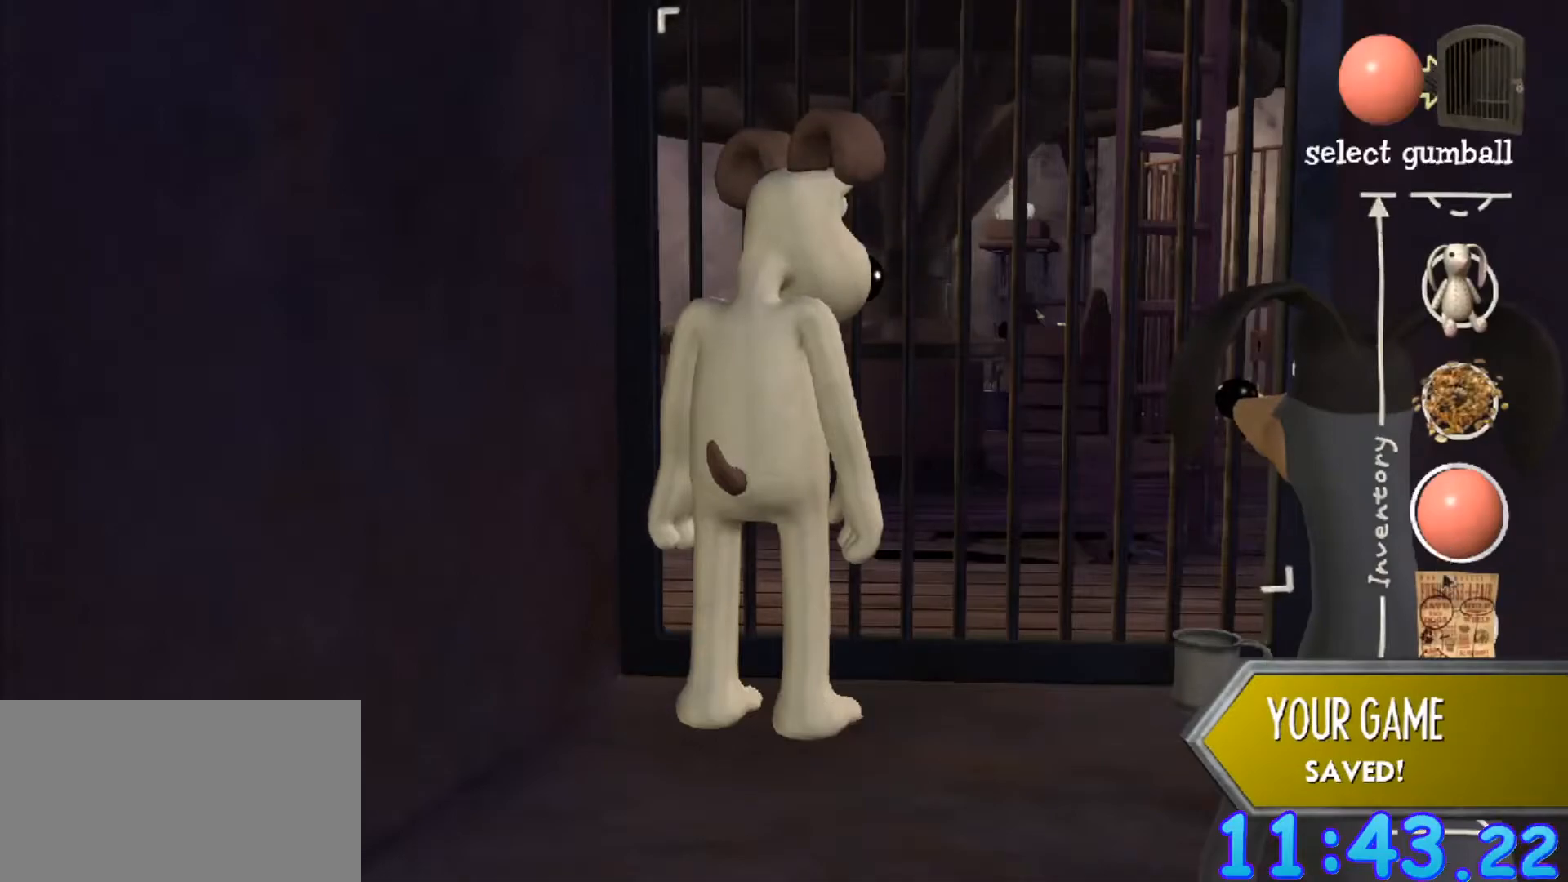
{"keys": [], "mouse": [], "events": []}
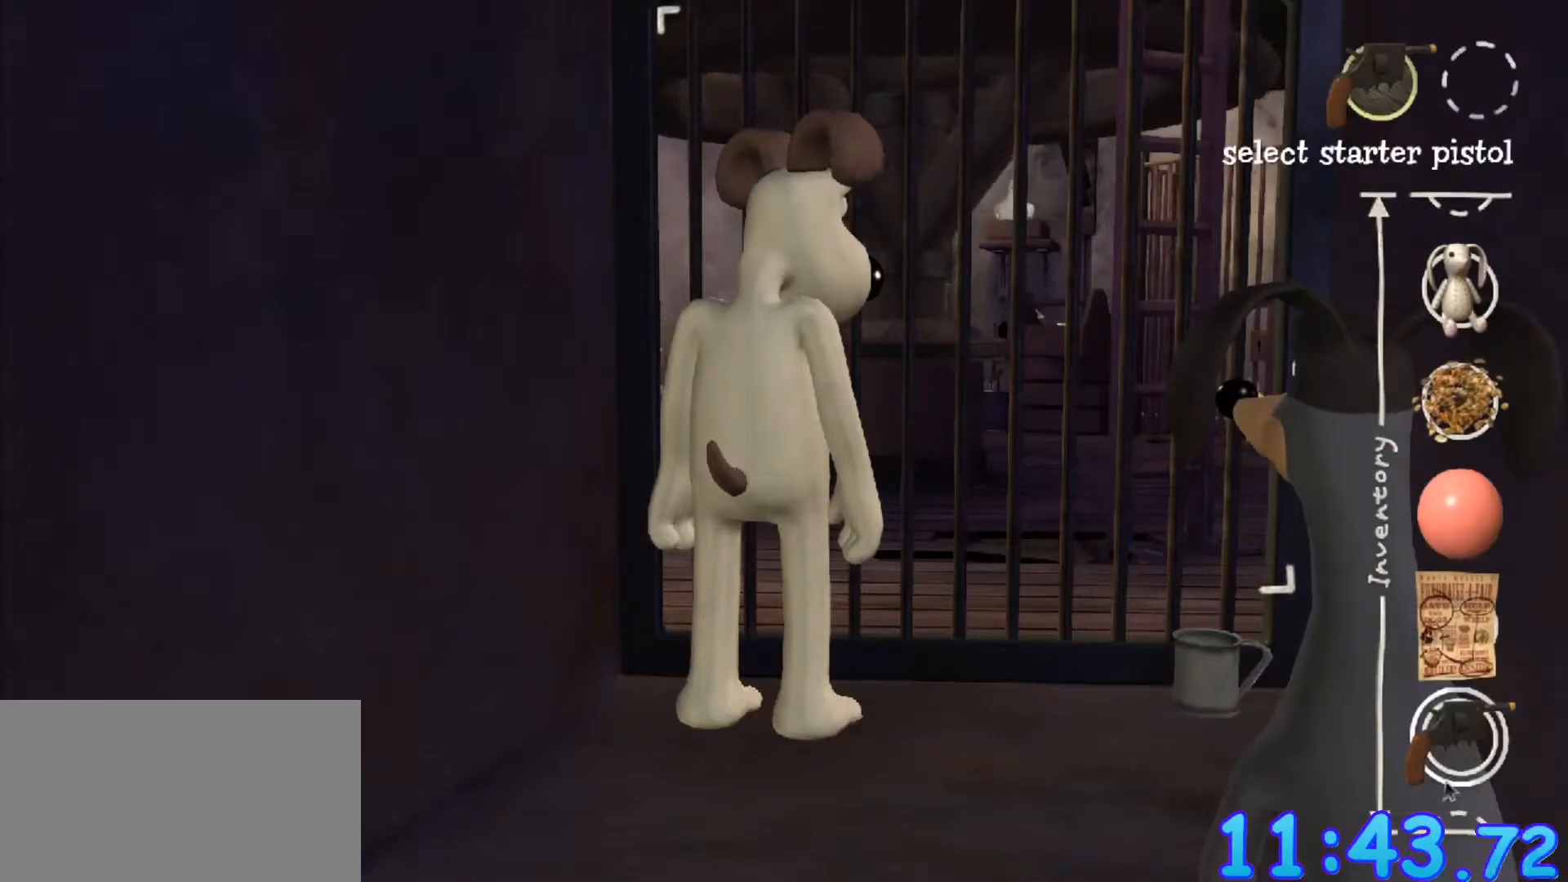
{"keys": [], "mouse": [], "events": [[233, "mouse_left", "down"], [317, "mouse_left", "up"]]}
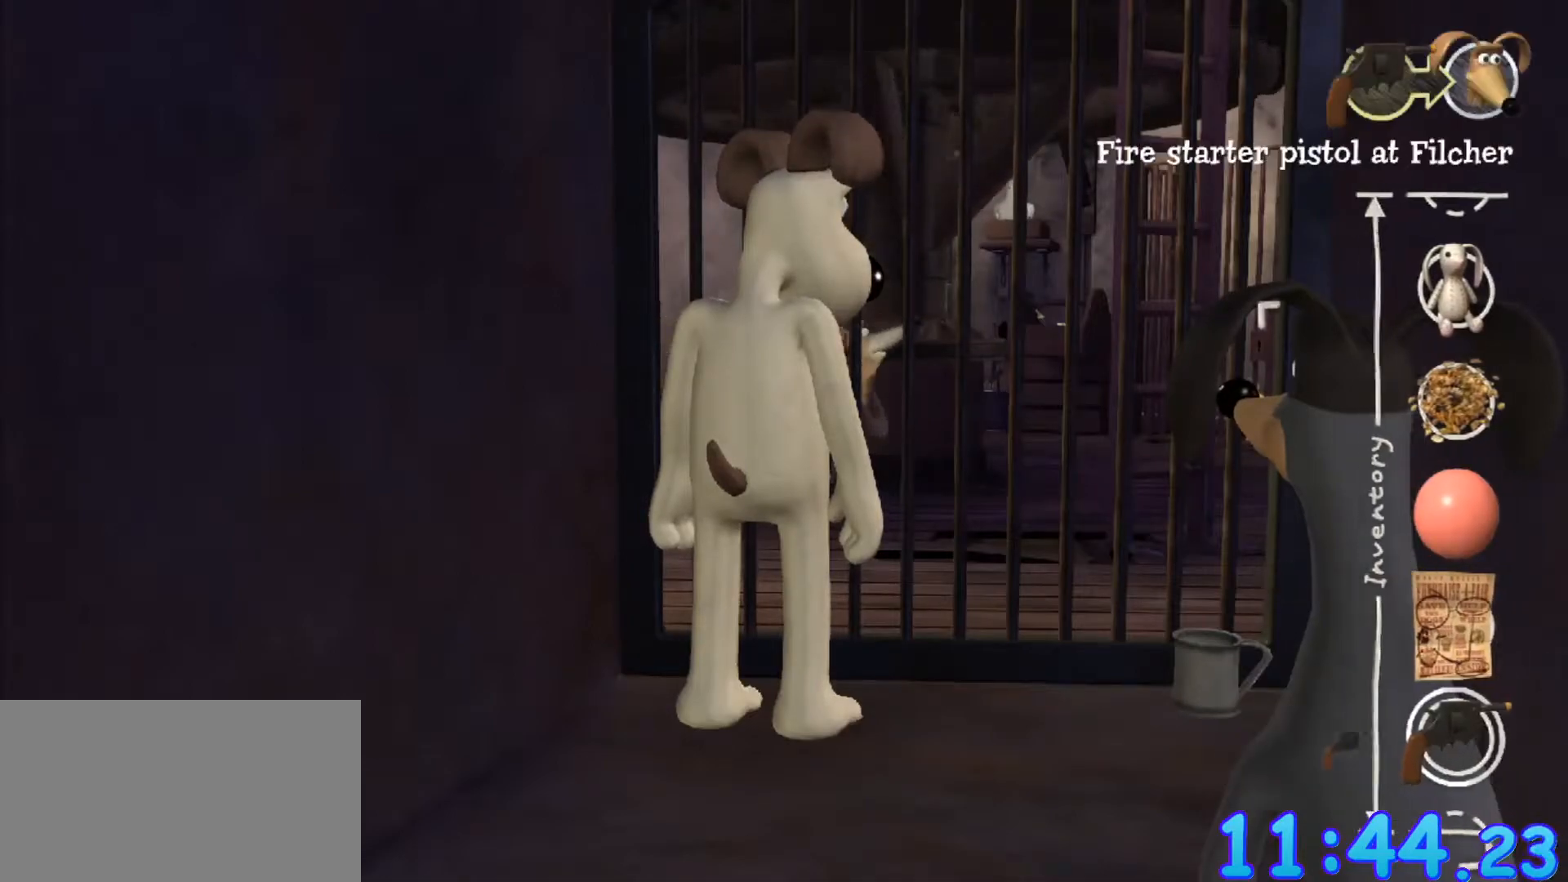
{"keys": [], "mouse": ["left"], "events": [[483, "mouse_left", "down"]]}
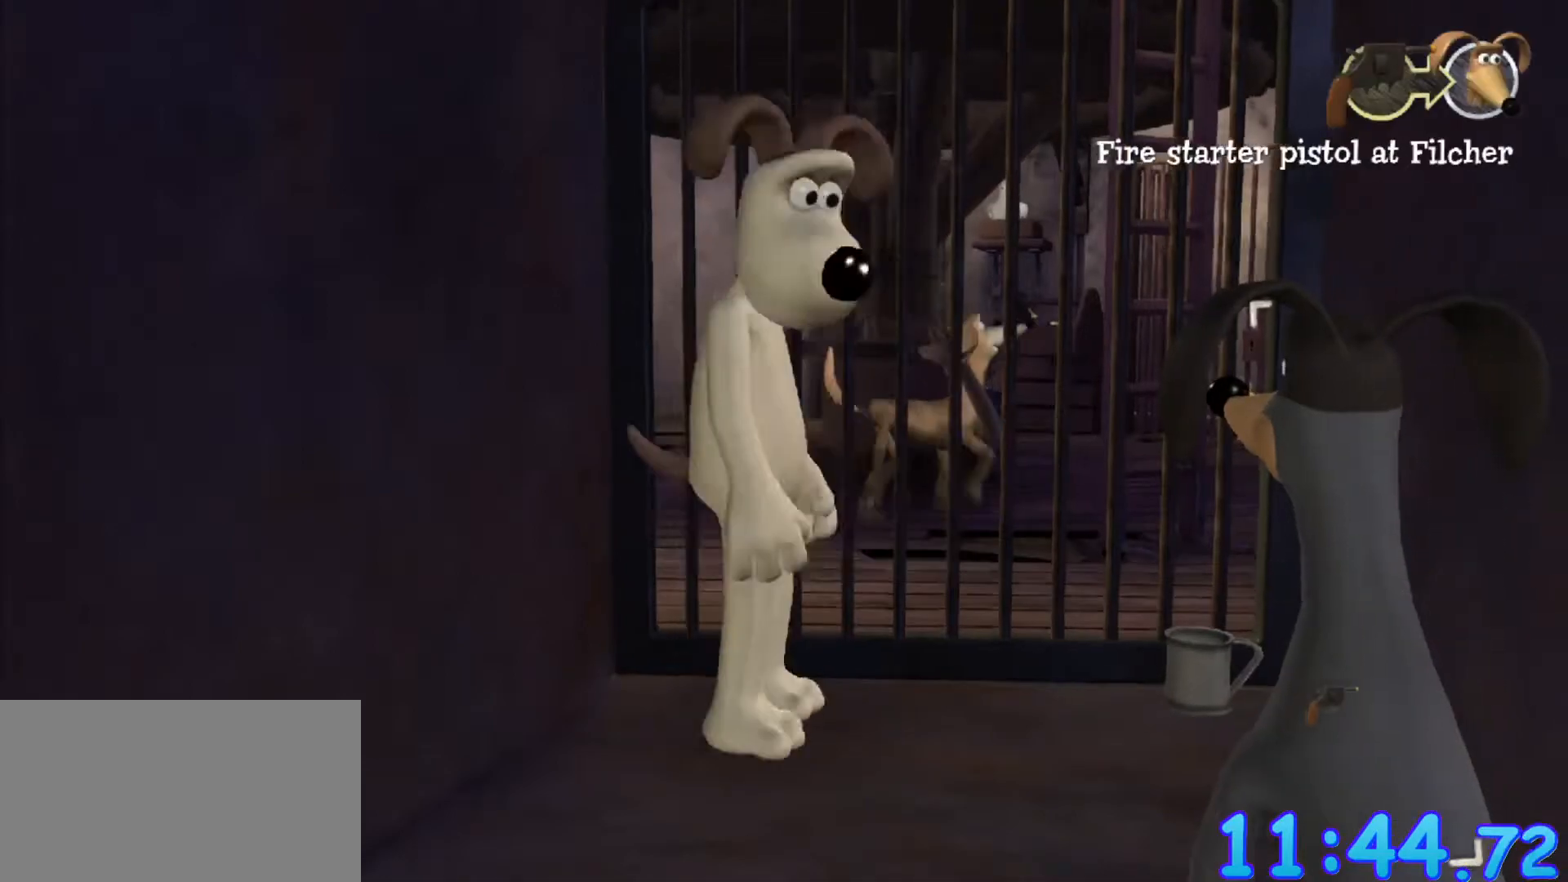
{"keys": [], "mouse": [], "events": [[33, "mouse_left", "up"]]}